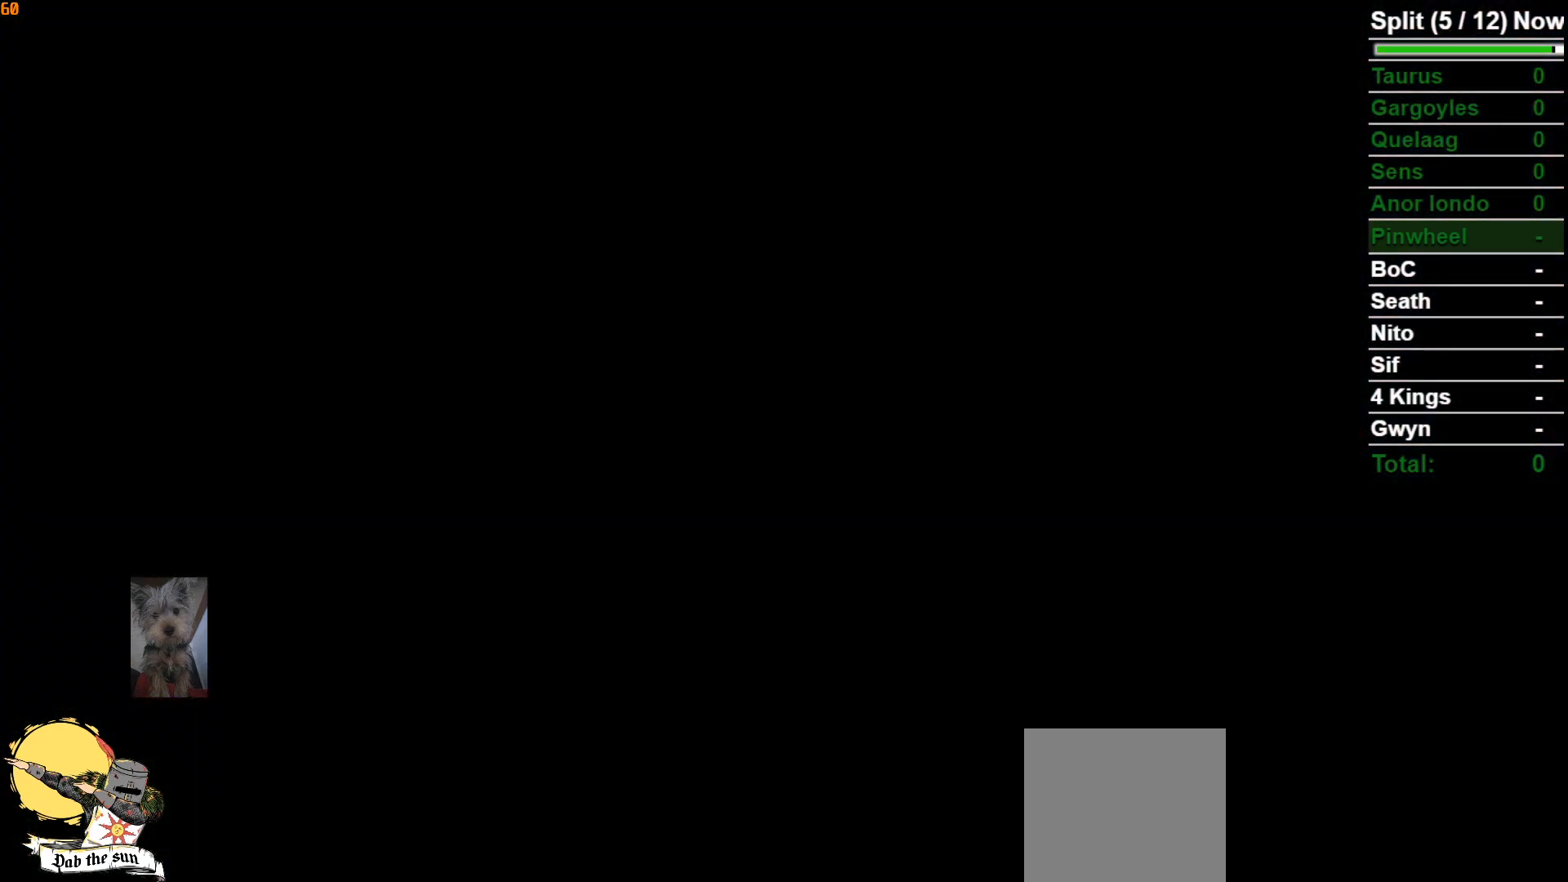
Gameplay with a controller (Xbox layout); each line is a JSON object with the inputs held at the frame after it. "events" lists button and stick changes between this image and that frame as [ms after this image, input, new state], when the widget could be followed in between.
{"buttons": ["START"], "left_stick": "center", "right_stick": "center", "events": [[500, "START", "down"]]}
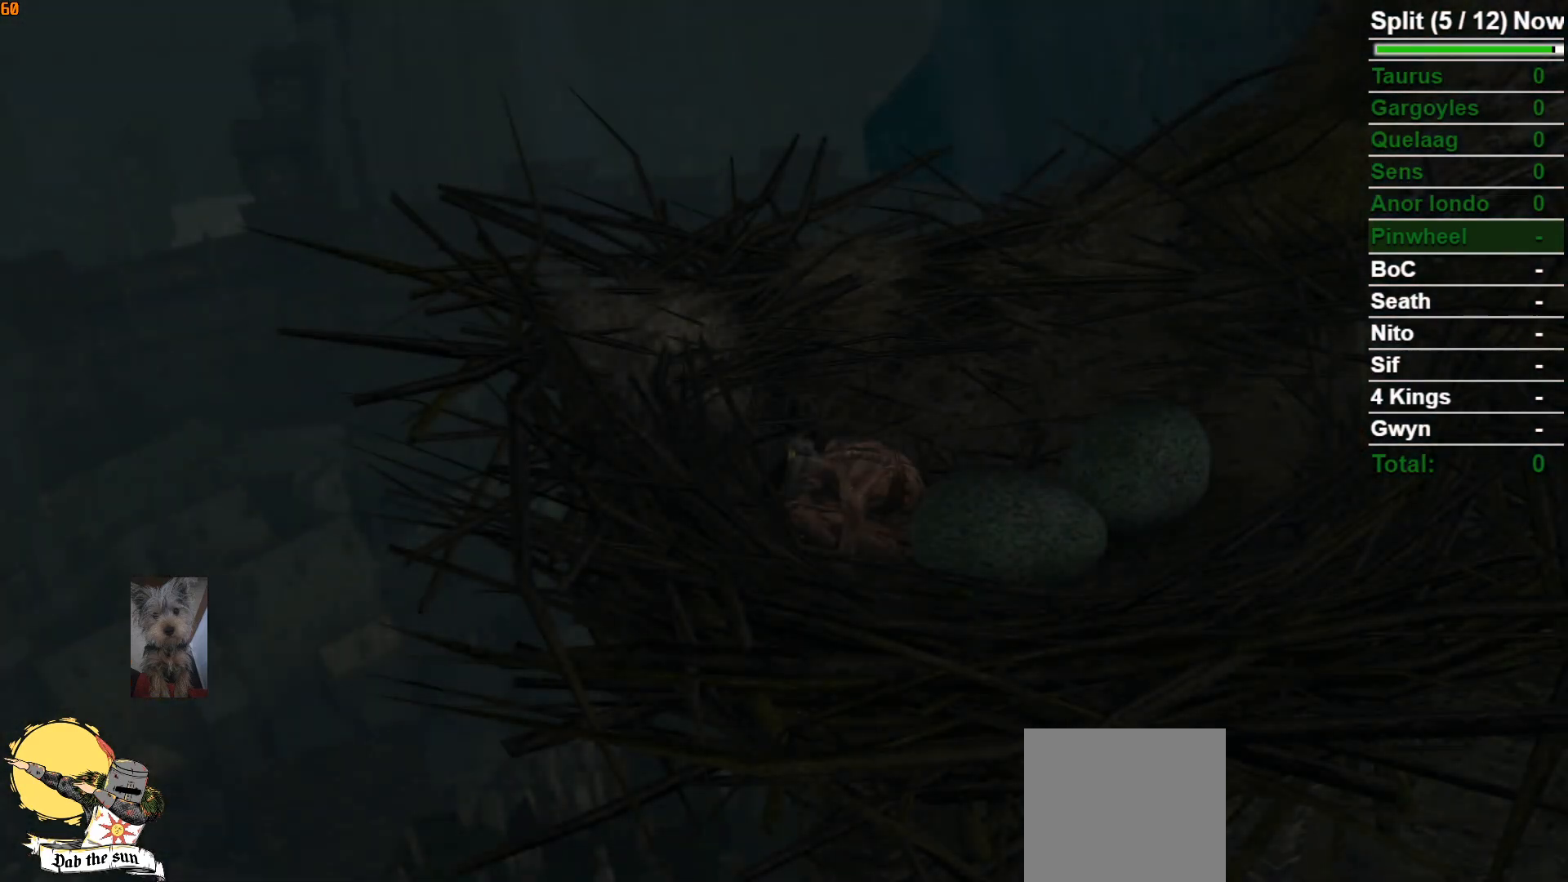
{"buttons": [], "left_stick": "center", "right_stick": "down-right", "events": [[167, "START", "up"], [483, "right_stick", "down-right"]]}
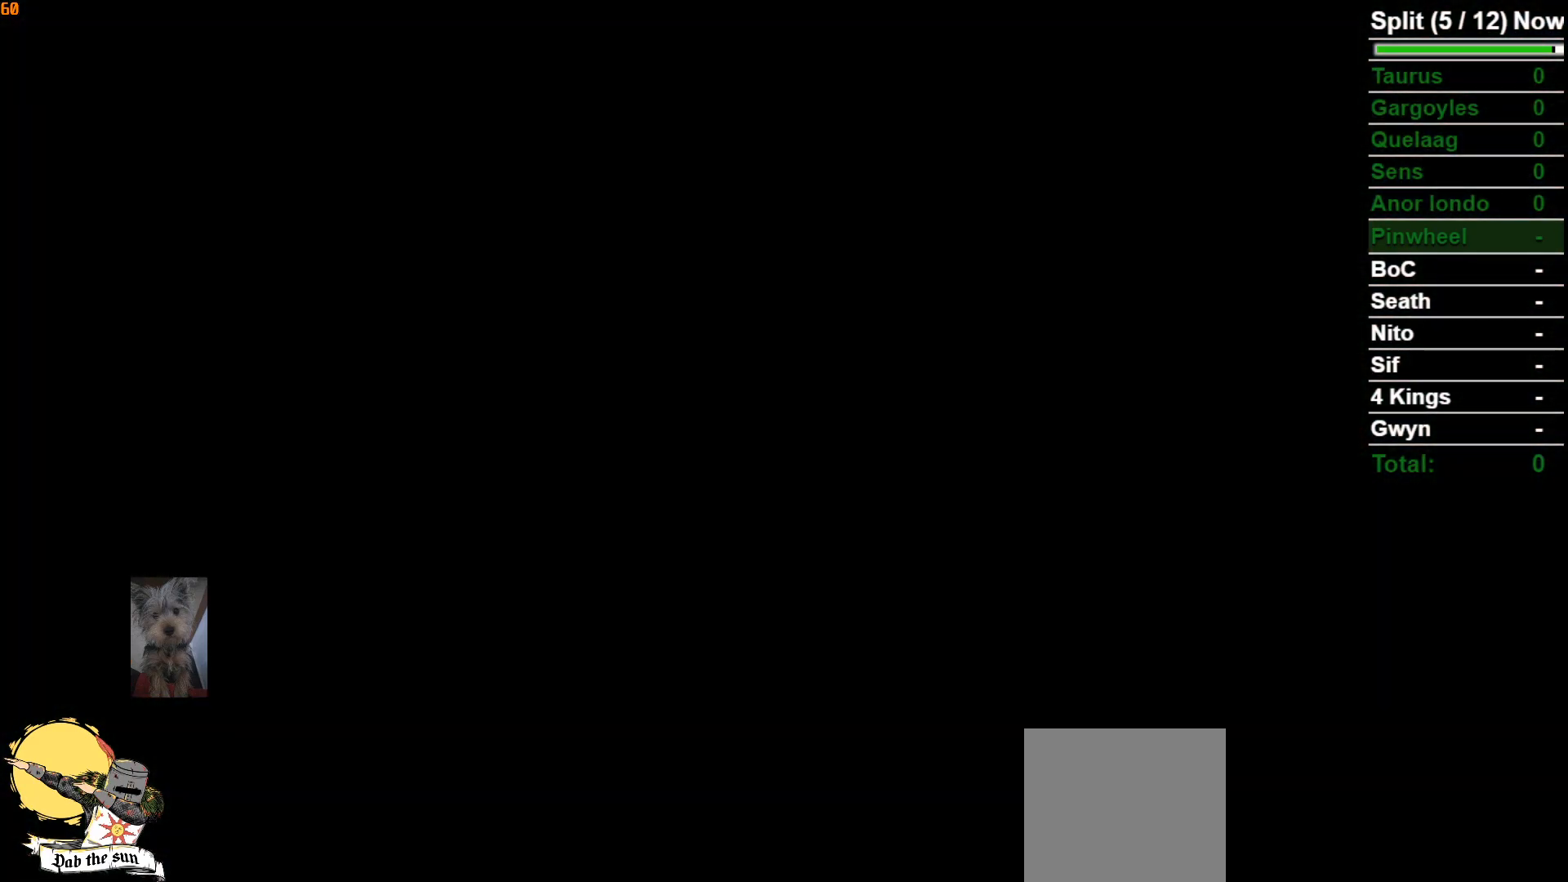
{"buttons": [], "left_stick": "center", "right_stick": "center", "events": [[117, "right_stick", "center"]]}
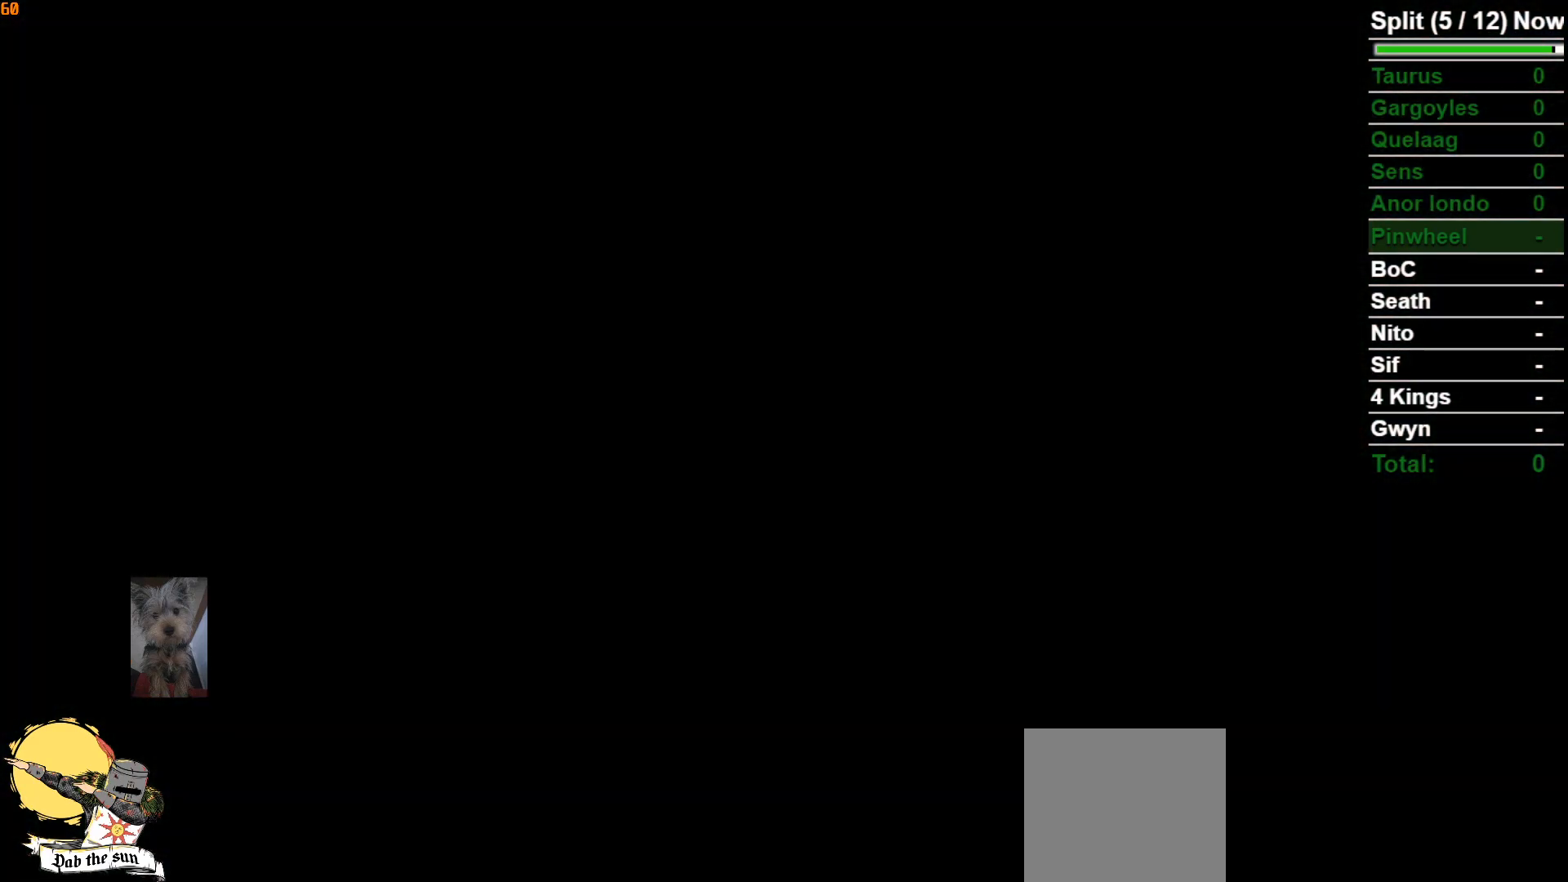
{"buttons": [], "left_stick": "center", "right_stick": "center", "events": []}
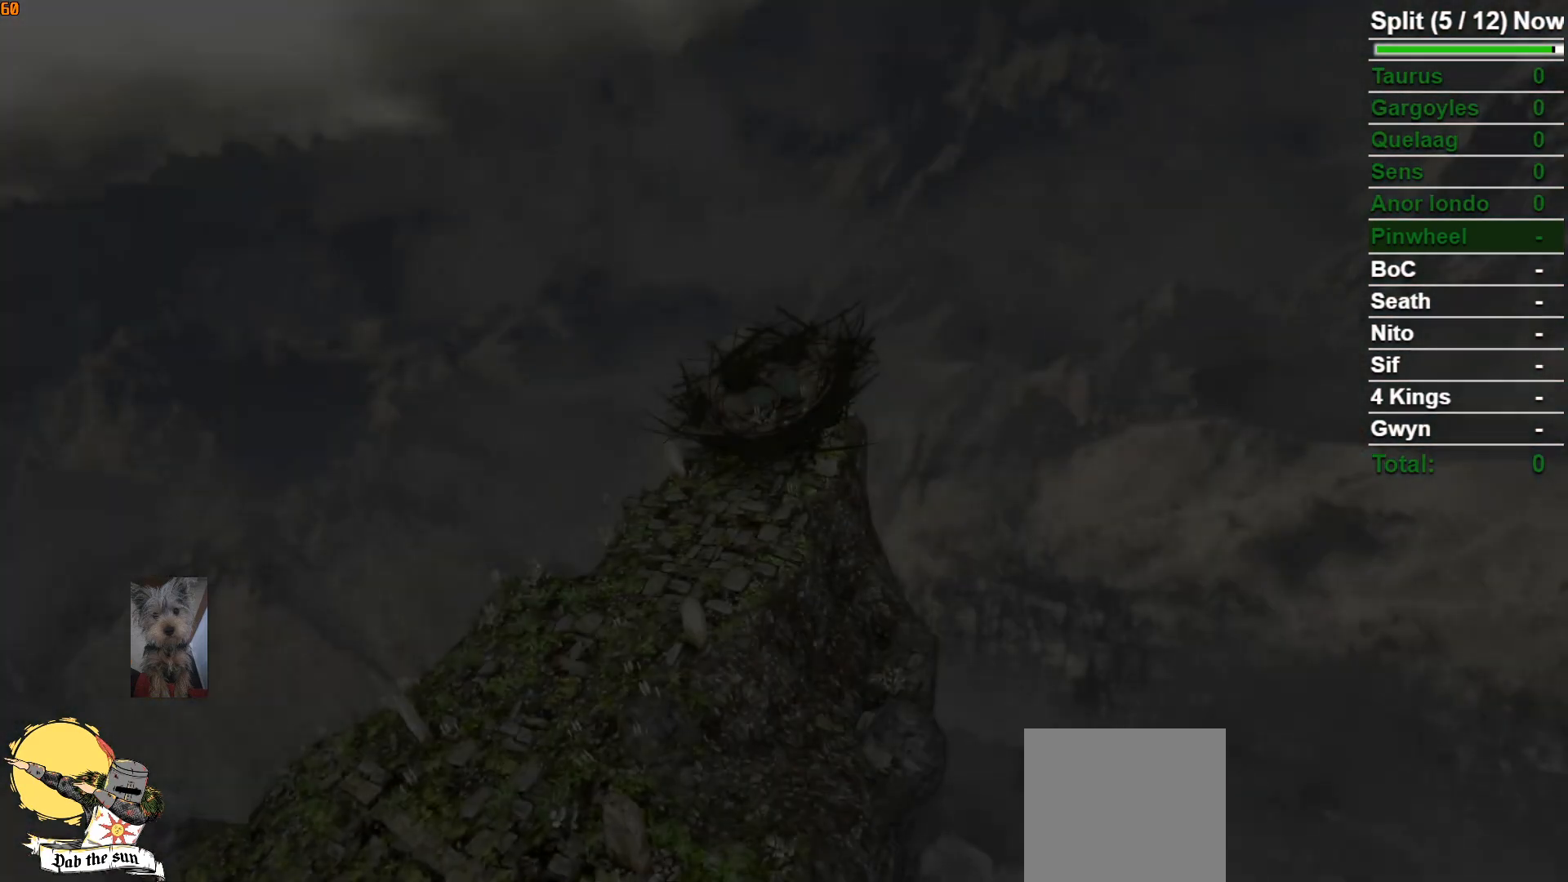
{"buttons": [], "left_stick": "center", "right_stick": "center", "events": [[150, "START", "down"], [300, "START", "up"]]}
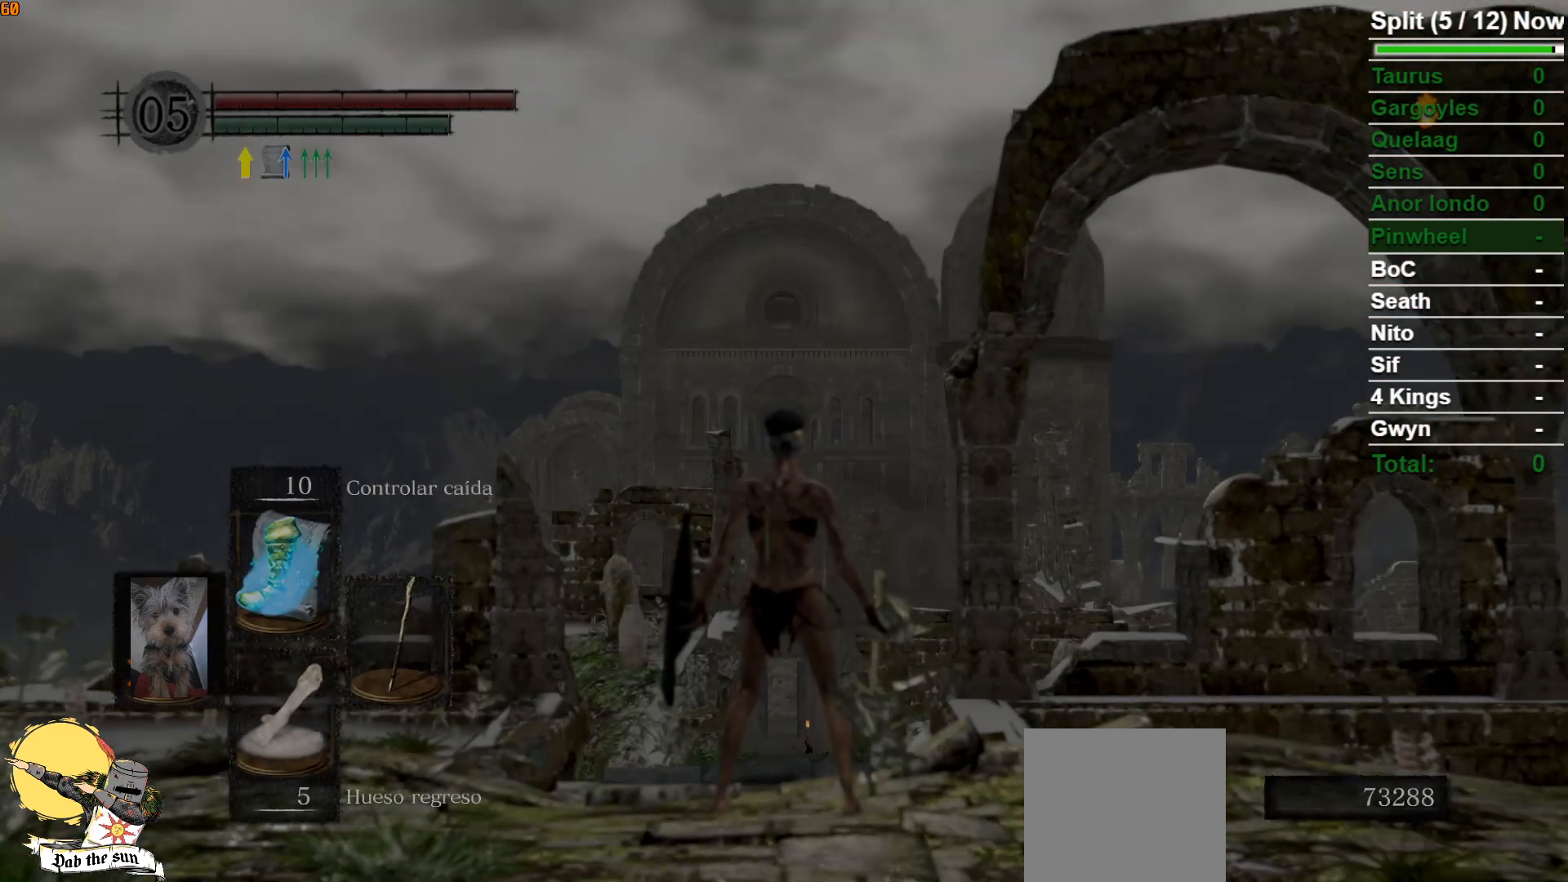
{"buttons": [], "left_stick": "up", "right_stick": "center", "events": [[33, "R1", "down"], [100, "R1", "up"], [133, "left_stick", "up"], [183, "R1", "down"], [283, "R1", "up"]]}
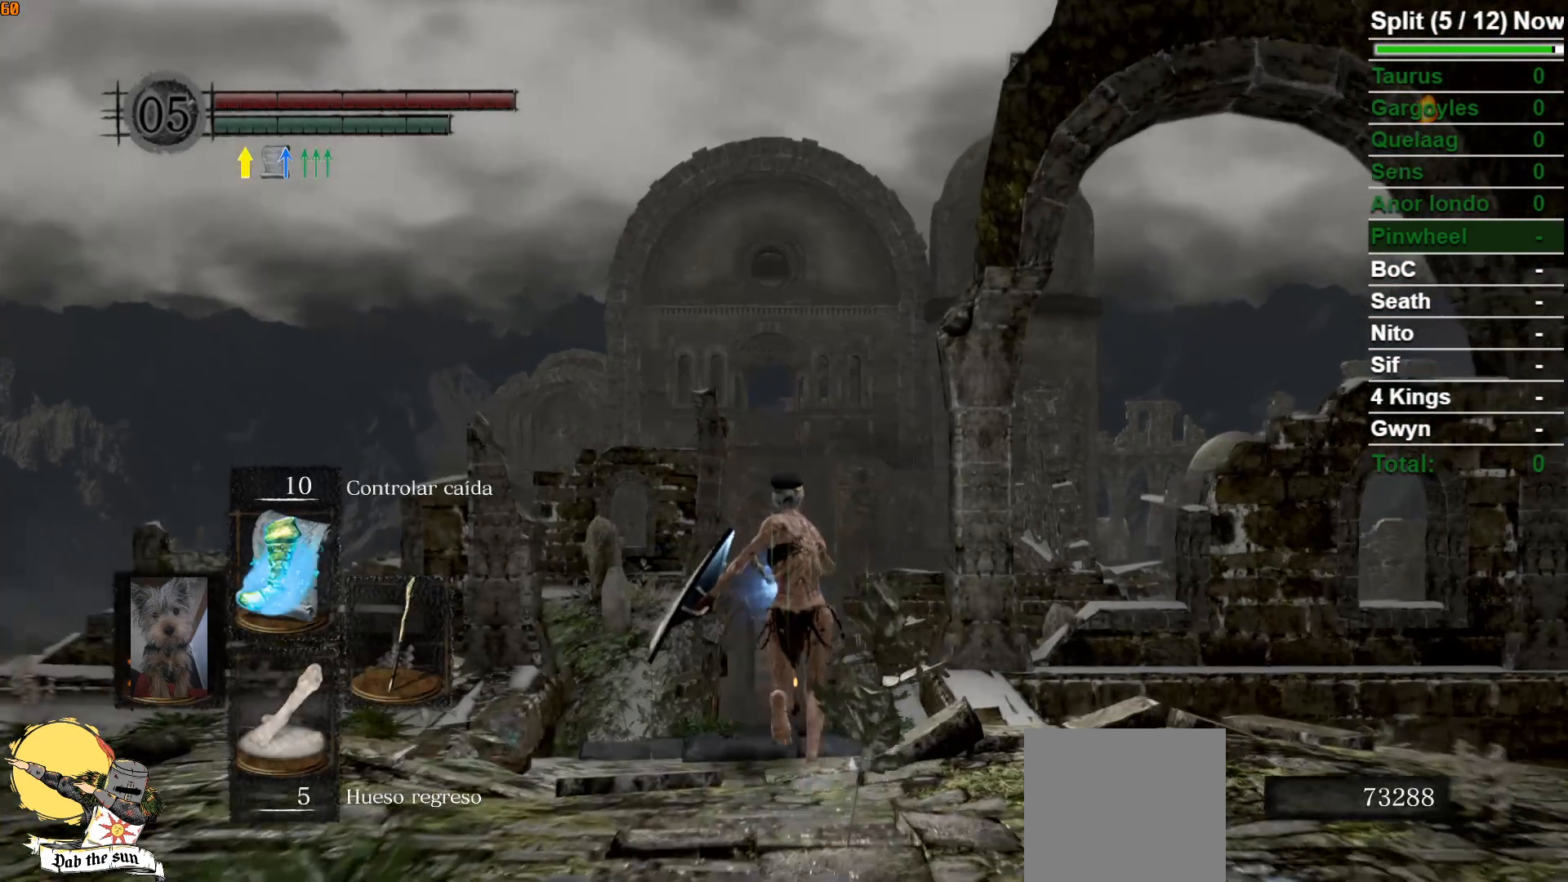
{"buttons": [], "left_stick": "center", "right_stick": "center", "events": [[100, "right_stick", "down"], [333, "right_stick", "center"], [400, "left_stick", "center"]]}
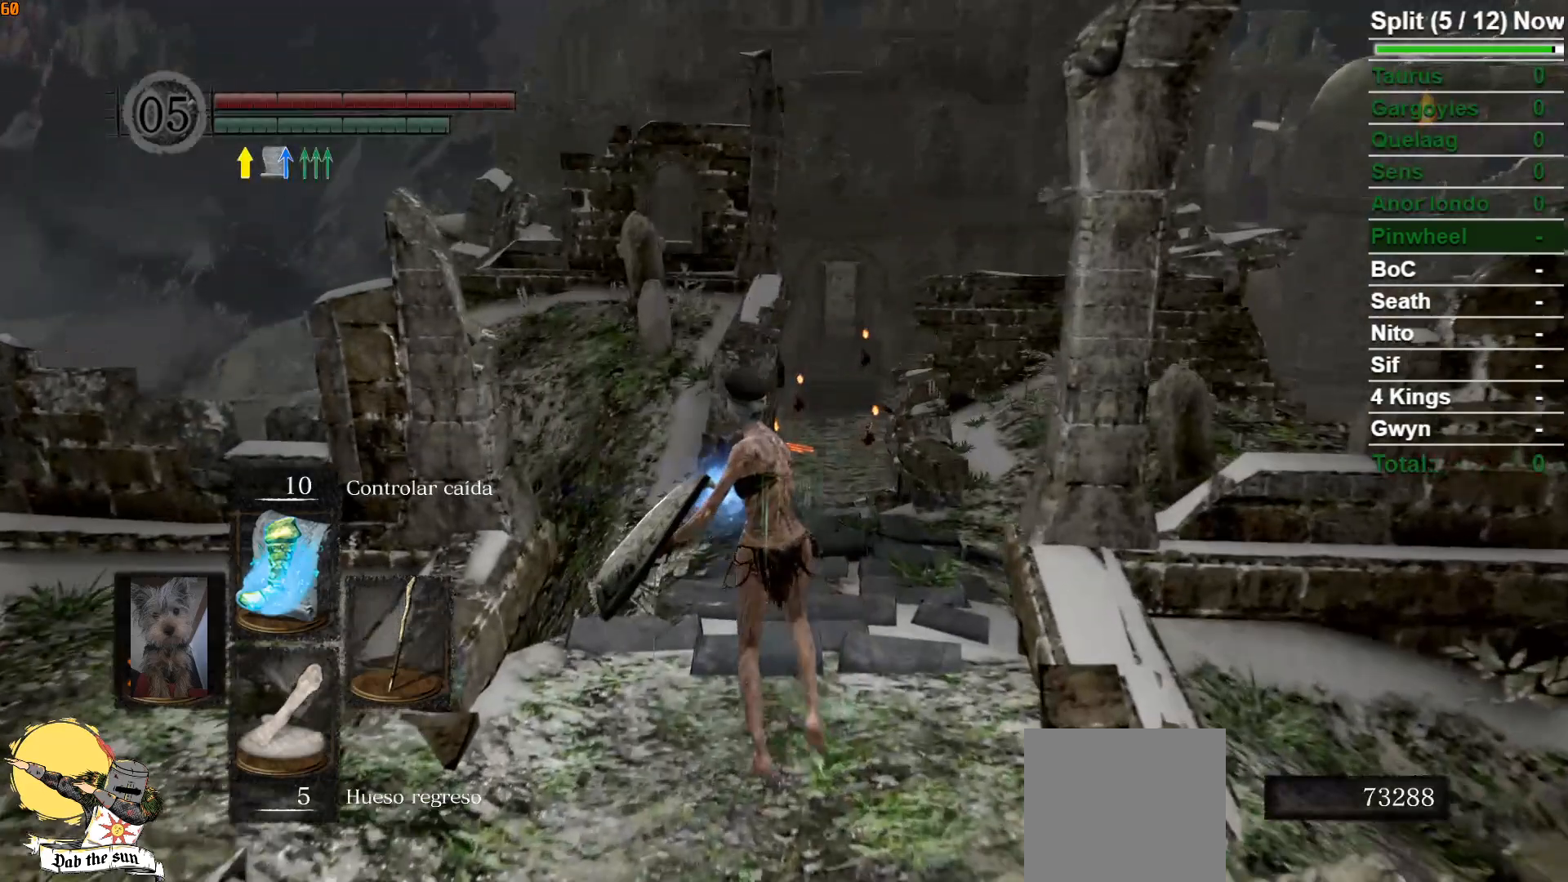
{"buttons": [], "left_stick": "center", "right_stick": "center", "events": [[183, "L2", "down"], [233, "L2", "up"], [367, "START", "down"], [500, "START", "up"]]}
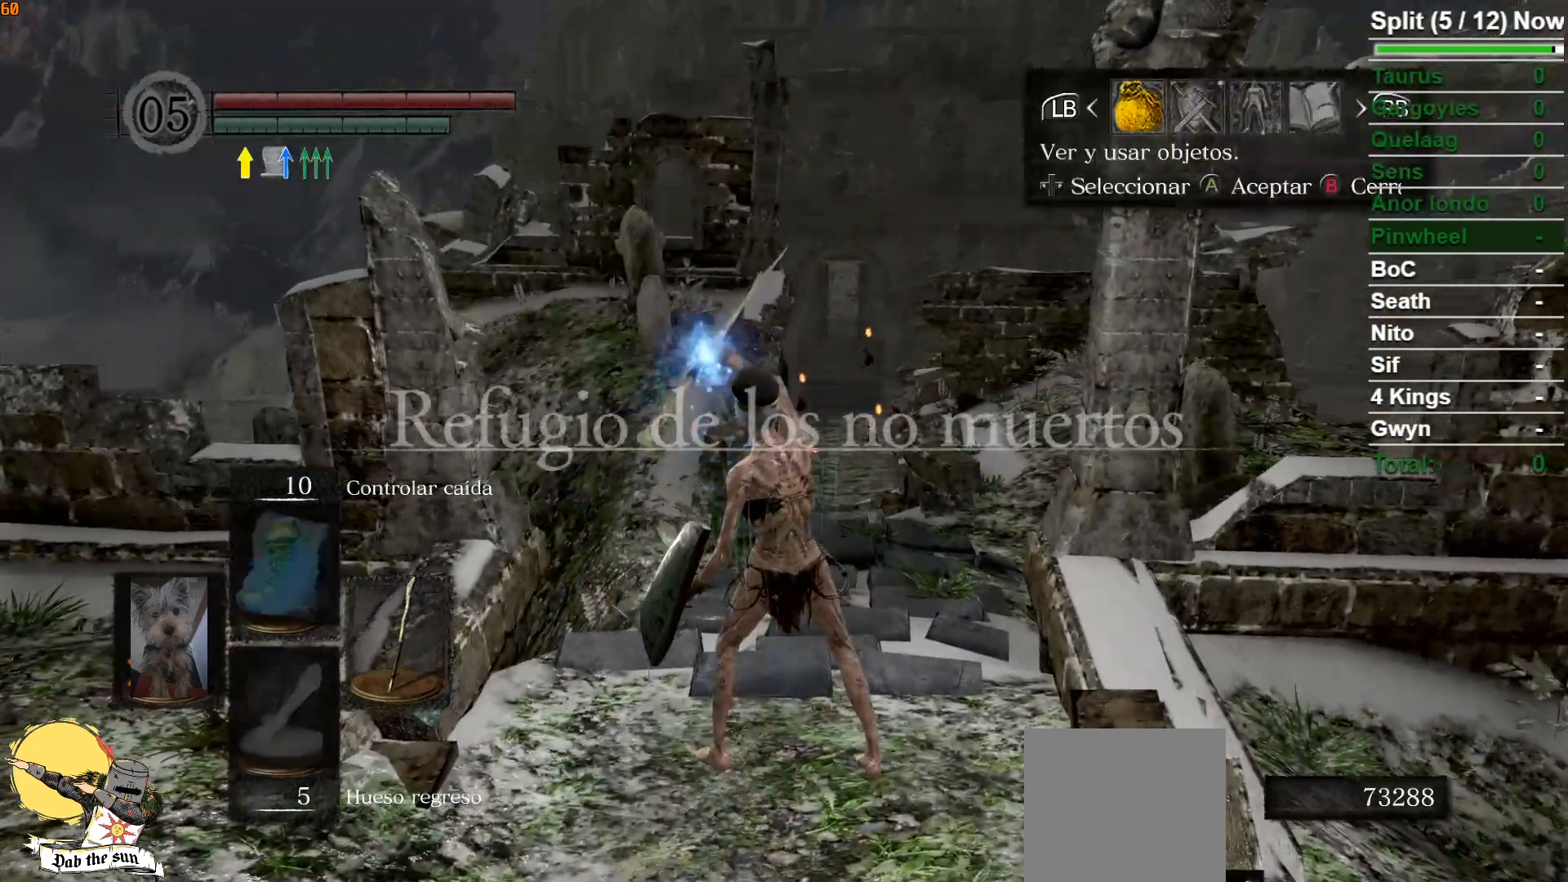
{"buttons": [], "left_stick": "center", "right_stick": "center", "events": [[67, "DPAD_RIGHT", "down"], [167, "DPAD_RIGHT", "up"], [217, "A", "down"], [300, "A", "up"], [383, "DPAD_UP", "down"], [467, "DPAD_UP", "up"]]}
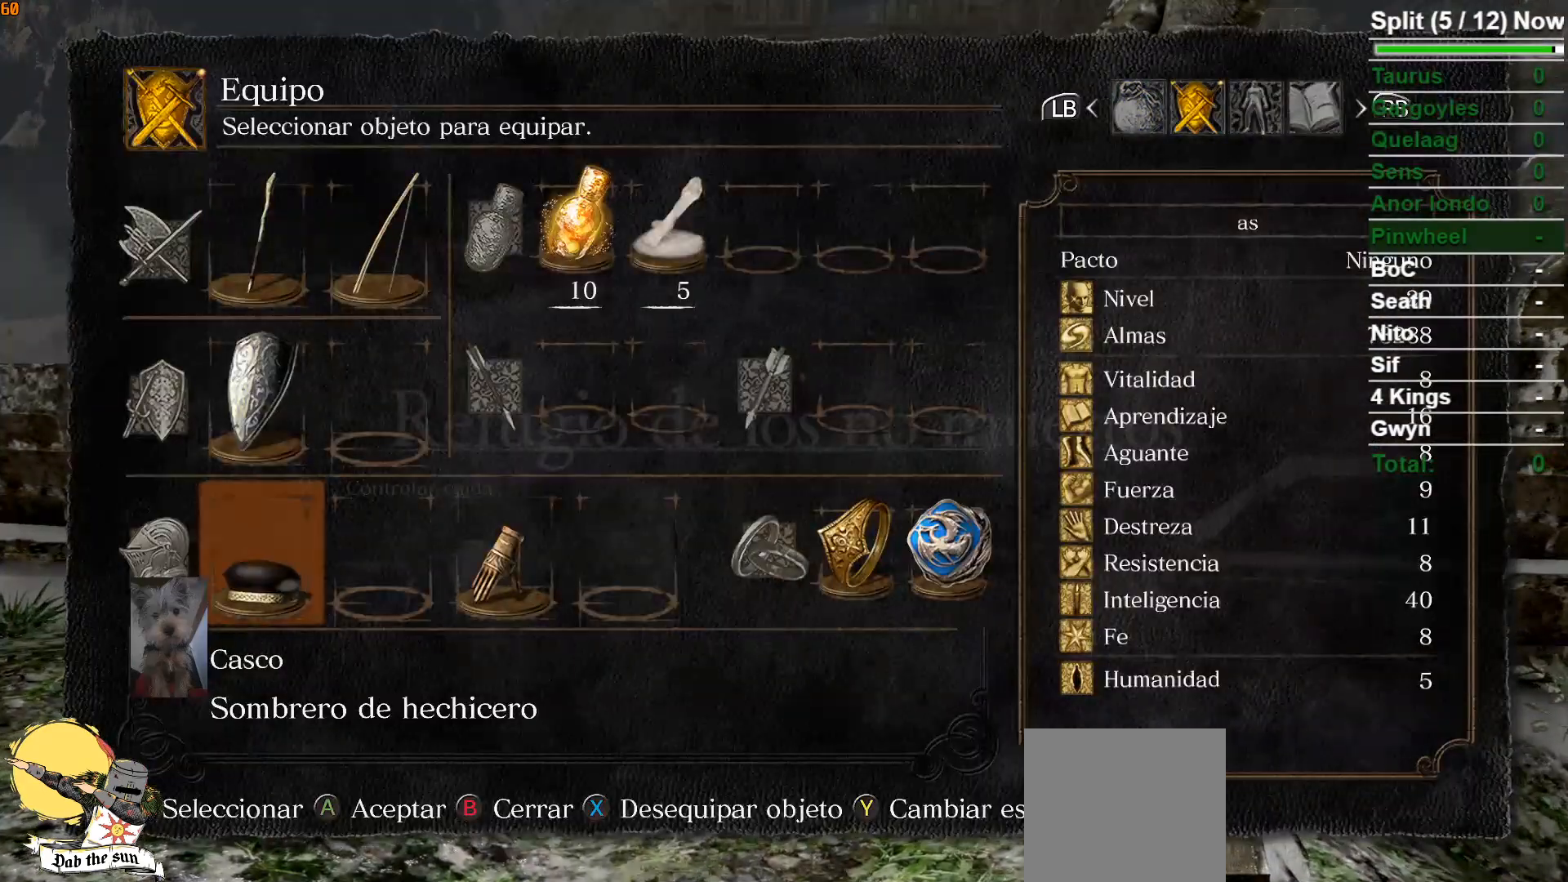
{"buttons": [], "left_stick": "center", "right_stick": "center", "events": [[83, "DPAD_LEFT", "down"], [200, "DPAD_LEFT", "up"], [233, "A", "down"], [333, "A", "up"]]}
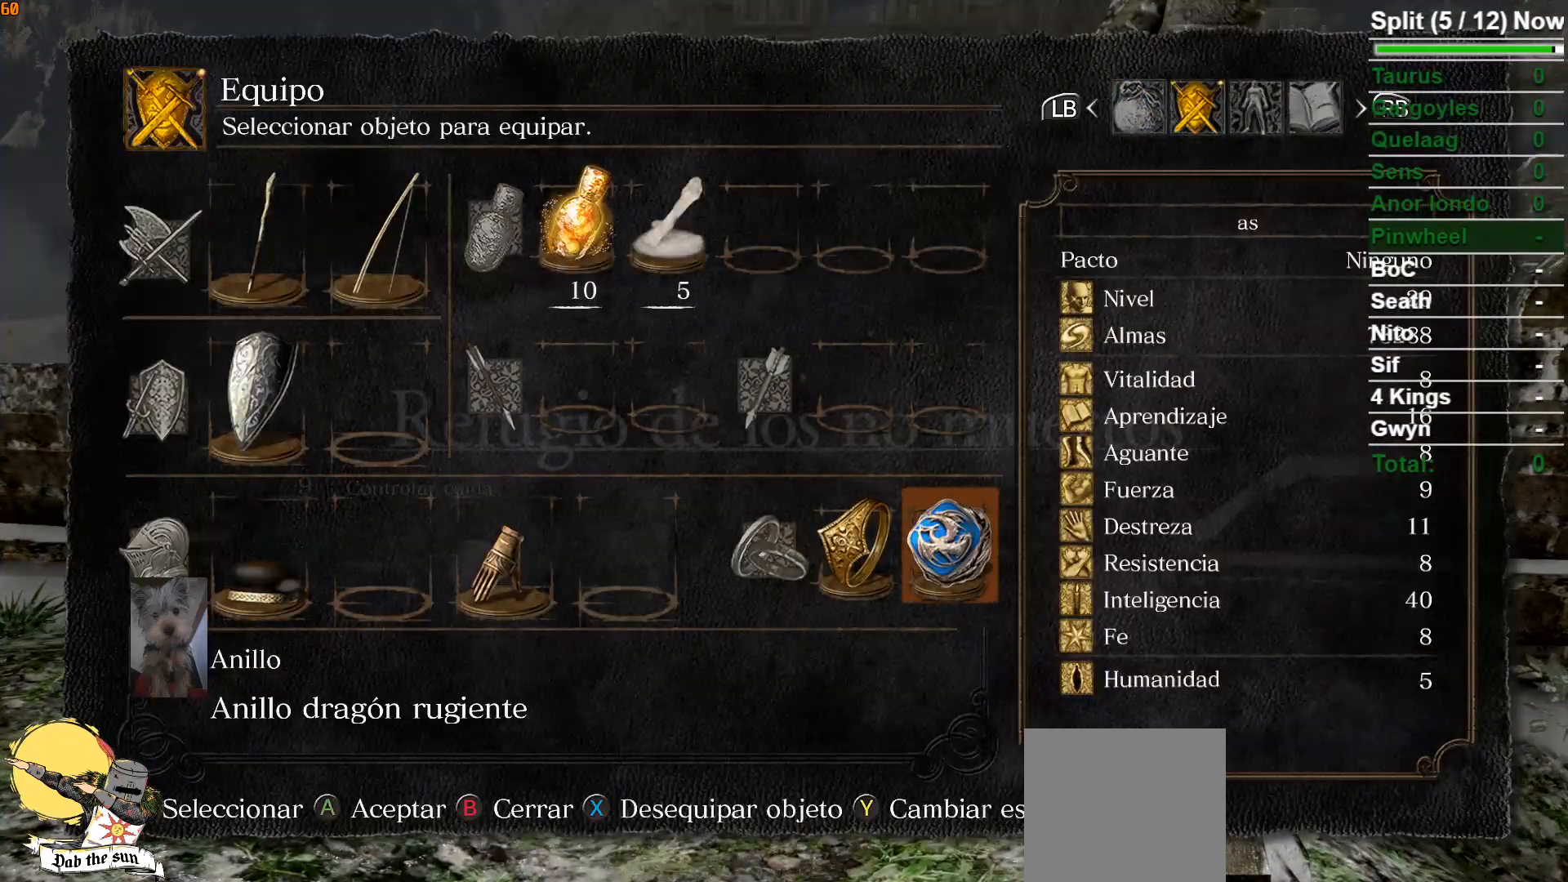
{"buttons": [], "left_stick": "center", "right_stick": "center", "events": [[67, "A", "down"], [183, "A", "up"], [333, "A", "down"], [450, "A", "up"]]}
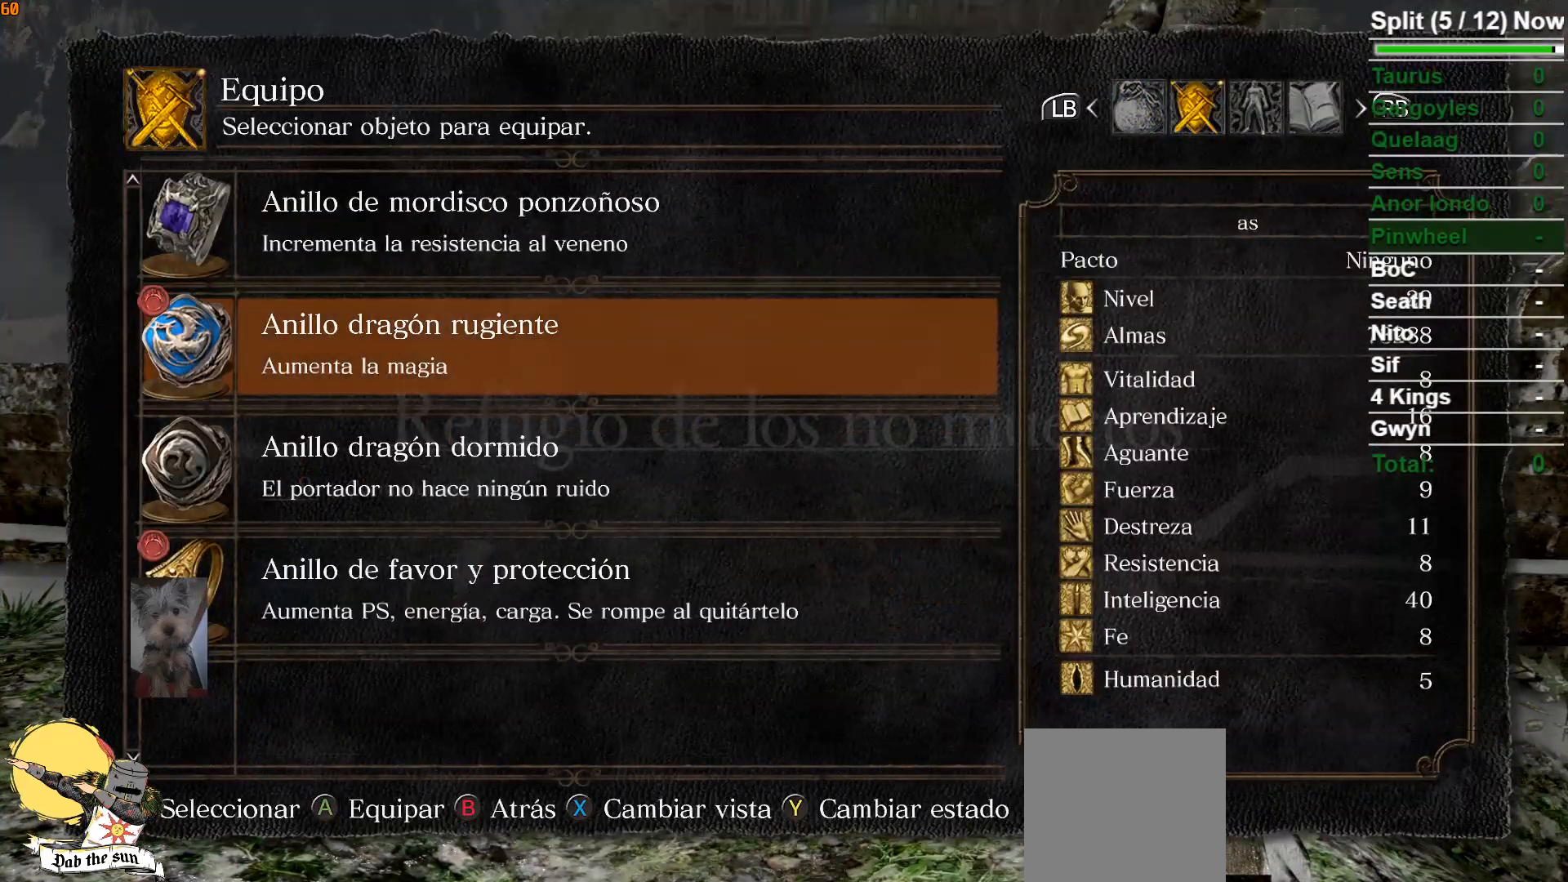
{"buttons": [], "left_stick": "center", "right_stick": "center", "events": [[267, "DPAD_DOWN", "down"], [367, "DPAD_DOWN", "up"], [450, "A", "down"], [483, "A", "up"]]}
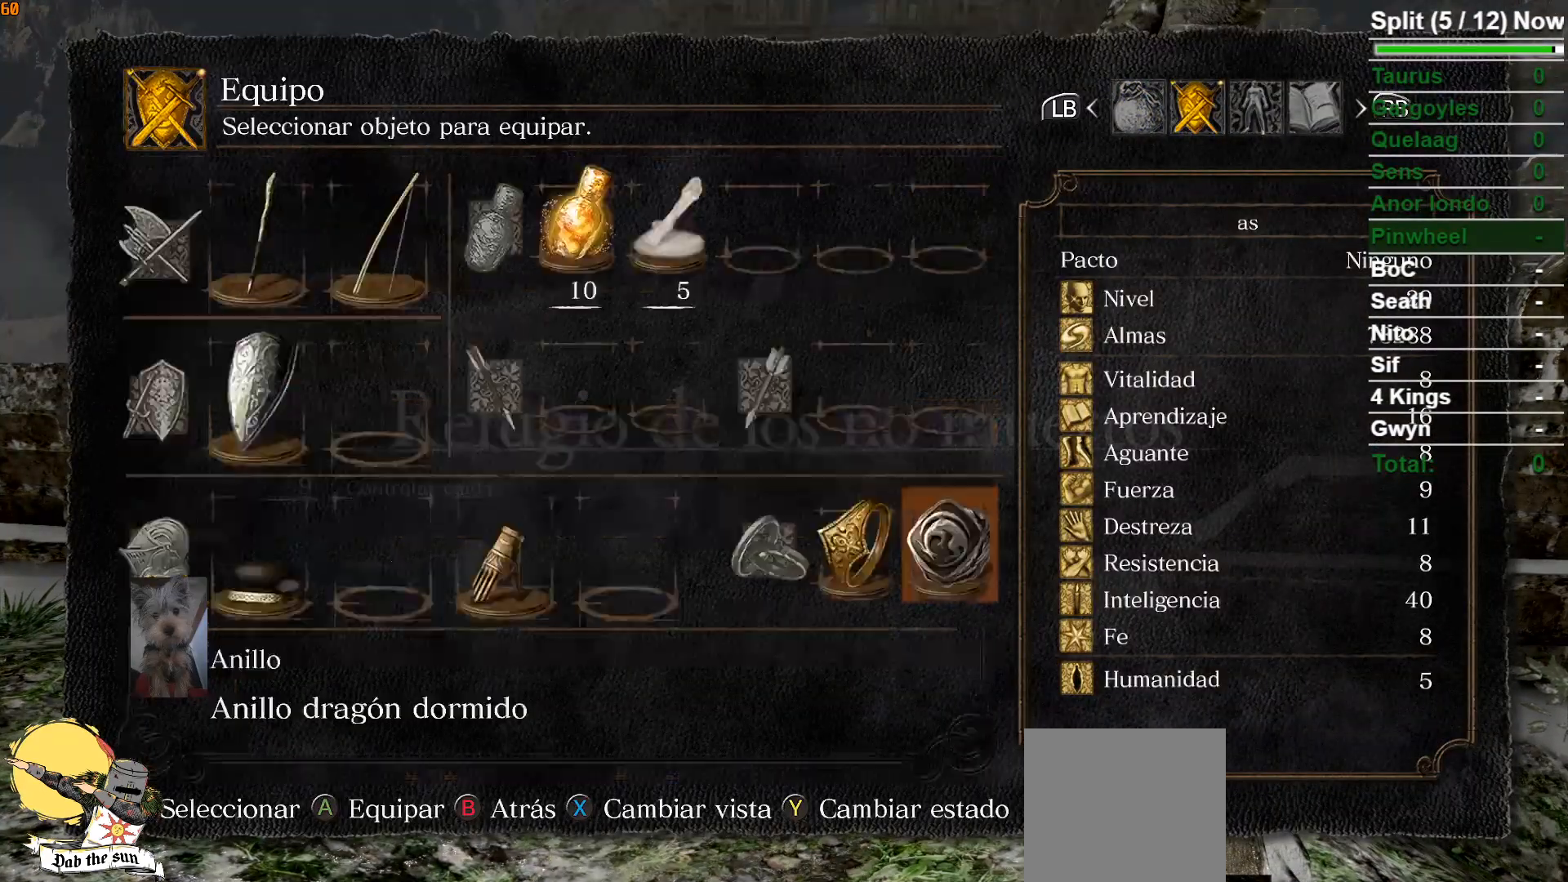
{"buttons": ["B"], "left_stick": "up", "right_stick": "down", "events": [[133, "START", "down"], [217, "START", "up"], [383, "left_stick", "up"], [383, "right_stick", "down"], [483, "B", "down"]]}
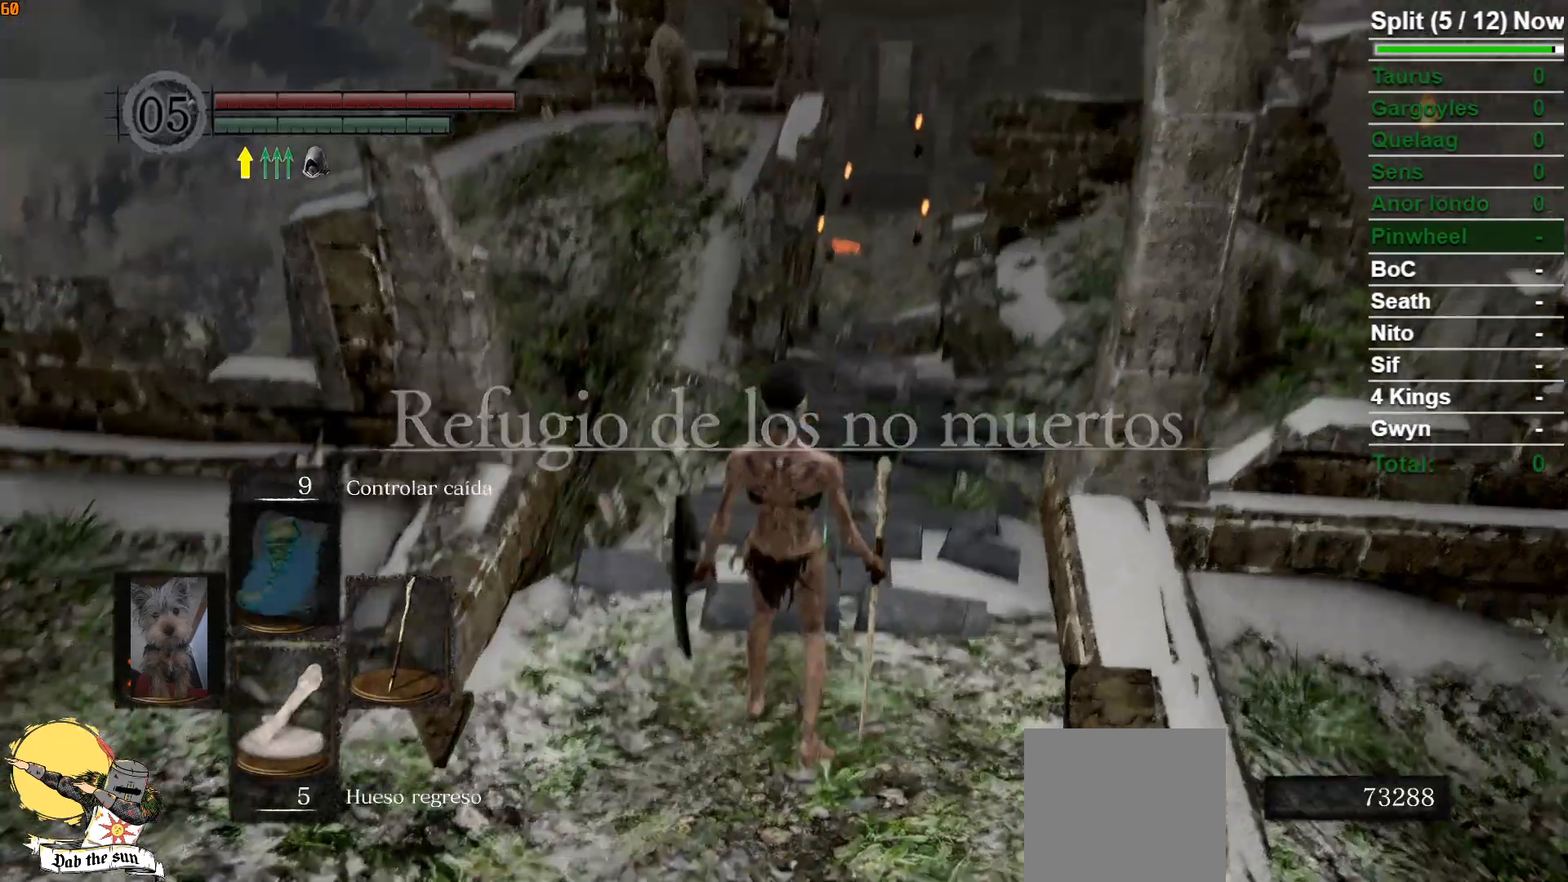
{"buttons": ["B"], "left_stick": "up", "right_stick": "down-left", "events": [[167, "right_stick", "center"], [333, "right_stick", "down-left"]]}
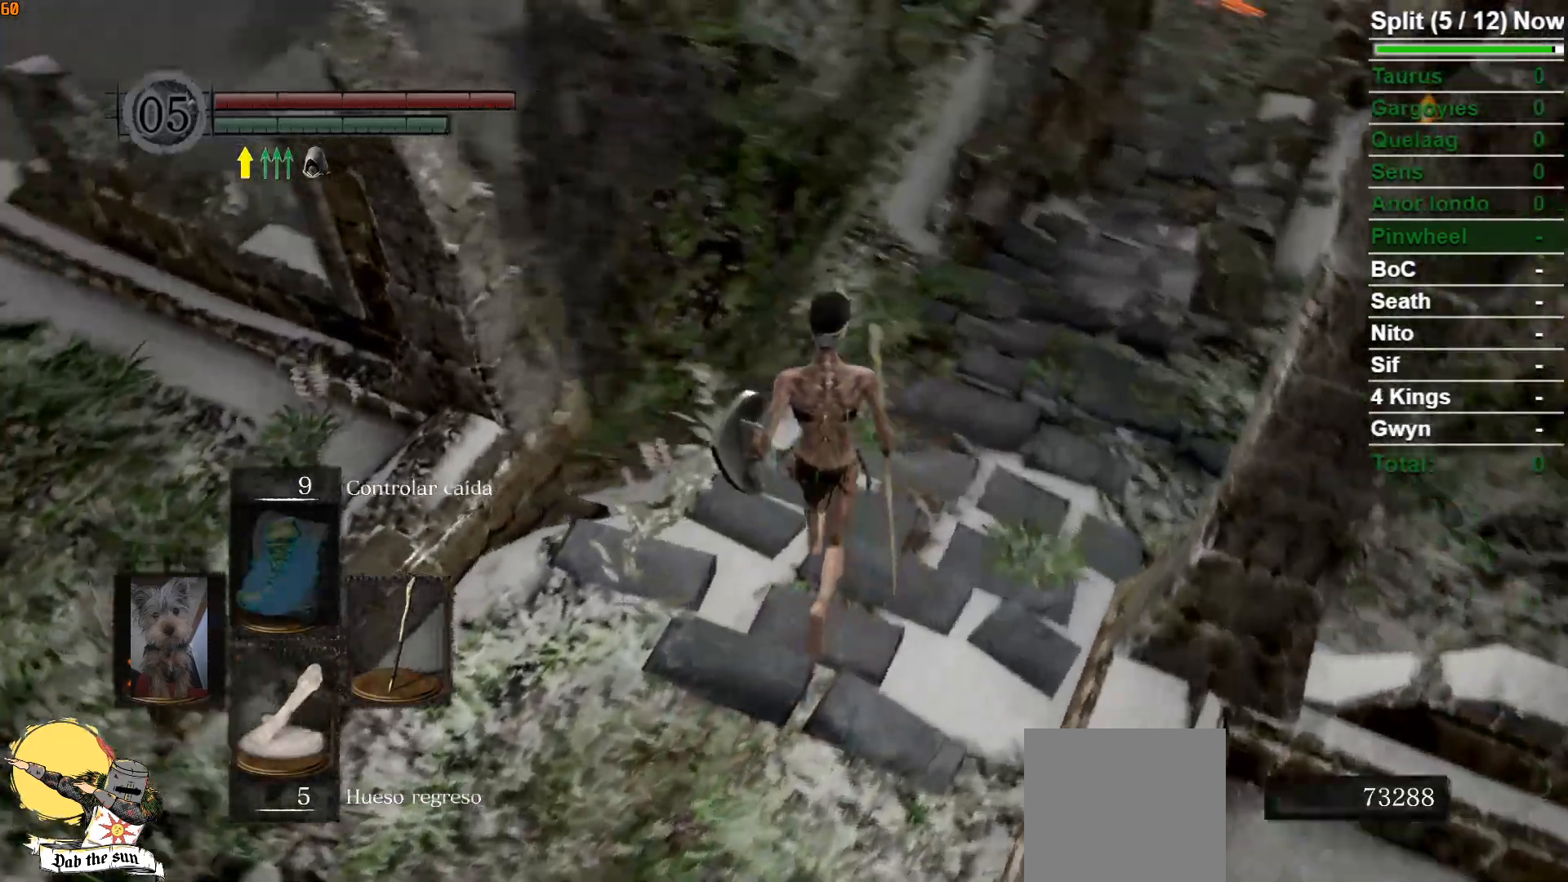
{"buttons": ["B"], "left_stick": "up", "right_stick": "center", "events": [[50, "right_stick", "center"], [283, "right_stick", "left"], [433, "right_stick", "center"]]}
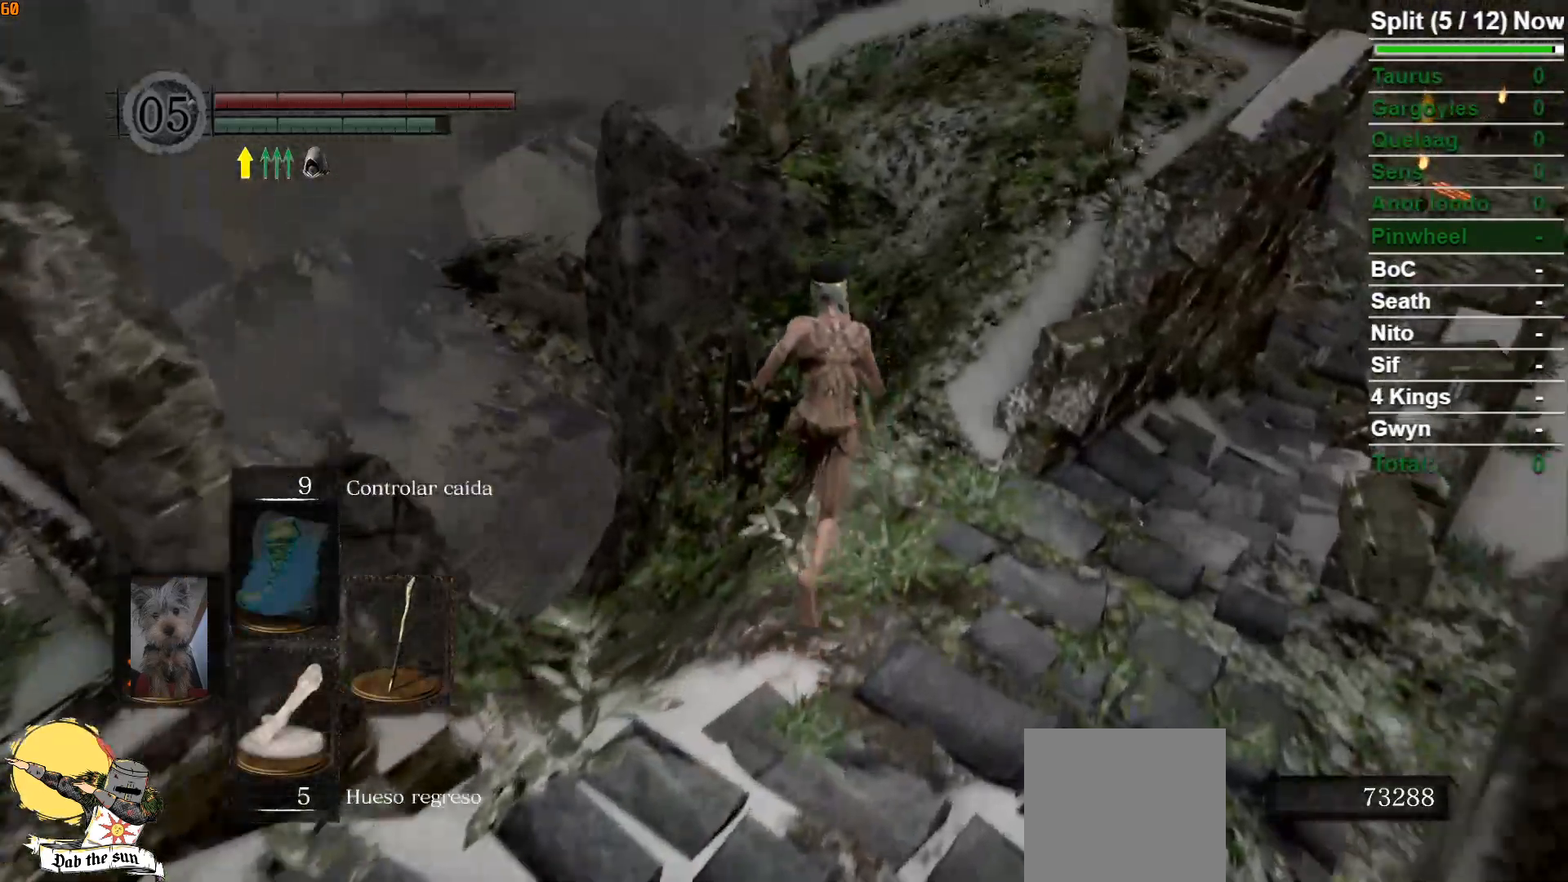
{"buttons": ["B"], "left_stick": "up", "right_stick": "center", "events": [[50, "right_stick", "up"], [217, "right_stick", "center"]]}
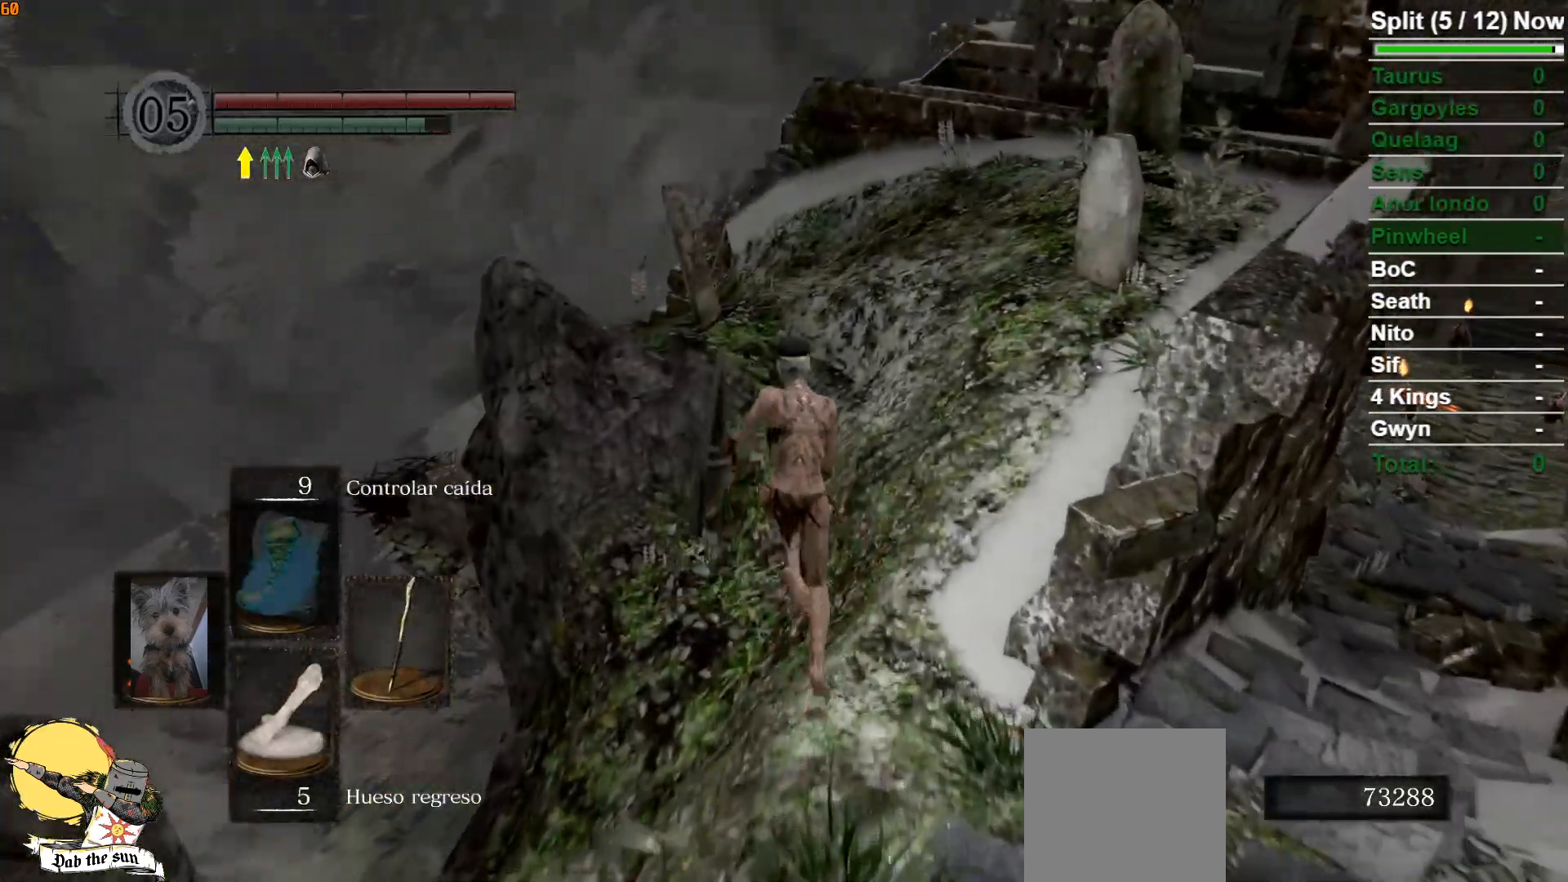
{"buttons": ["B"], "left_stick": "up", "right_stick": "center", "events": [[150, "right_stick", "down"], [333, "right_stick", "center"]]}
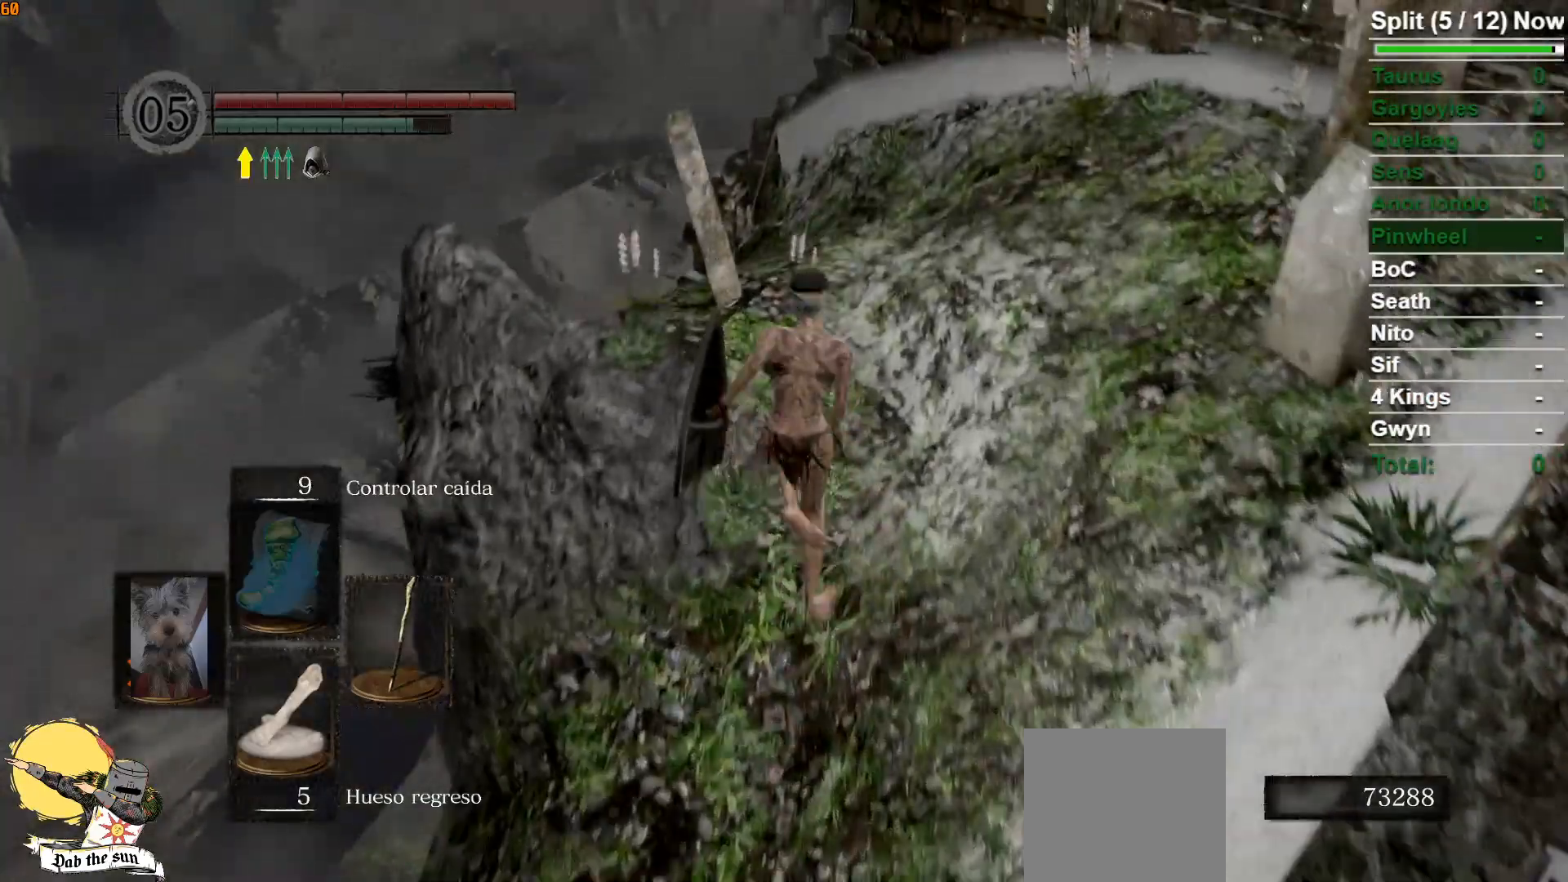
{"buttons": [], "left_stick": "up", "right_stick": "down-left", "events": [[17, "right_stick", "down-left"], [267, "right_stick", "center"], [283, "B", "up"], [433, "right_stick", "down-left"]]}
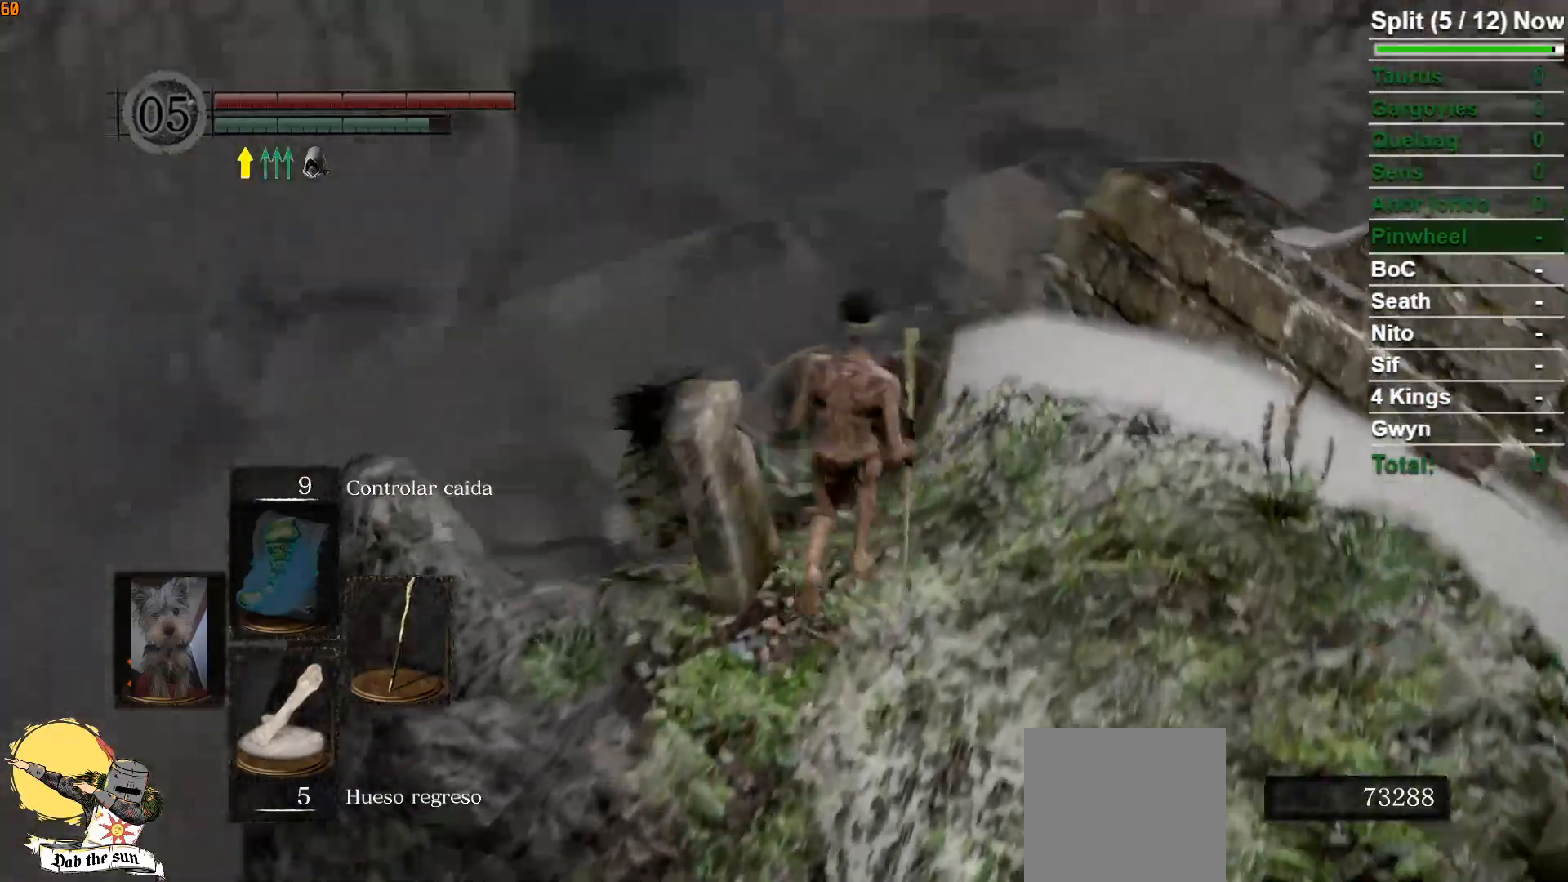
{"buttons": [], "left_stick": "up", "right_stick": "center", "events": [[100, "right_stick", "center"]]}
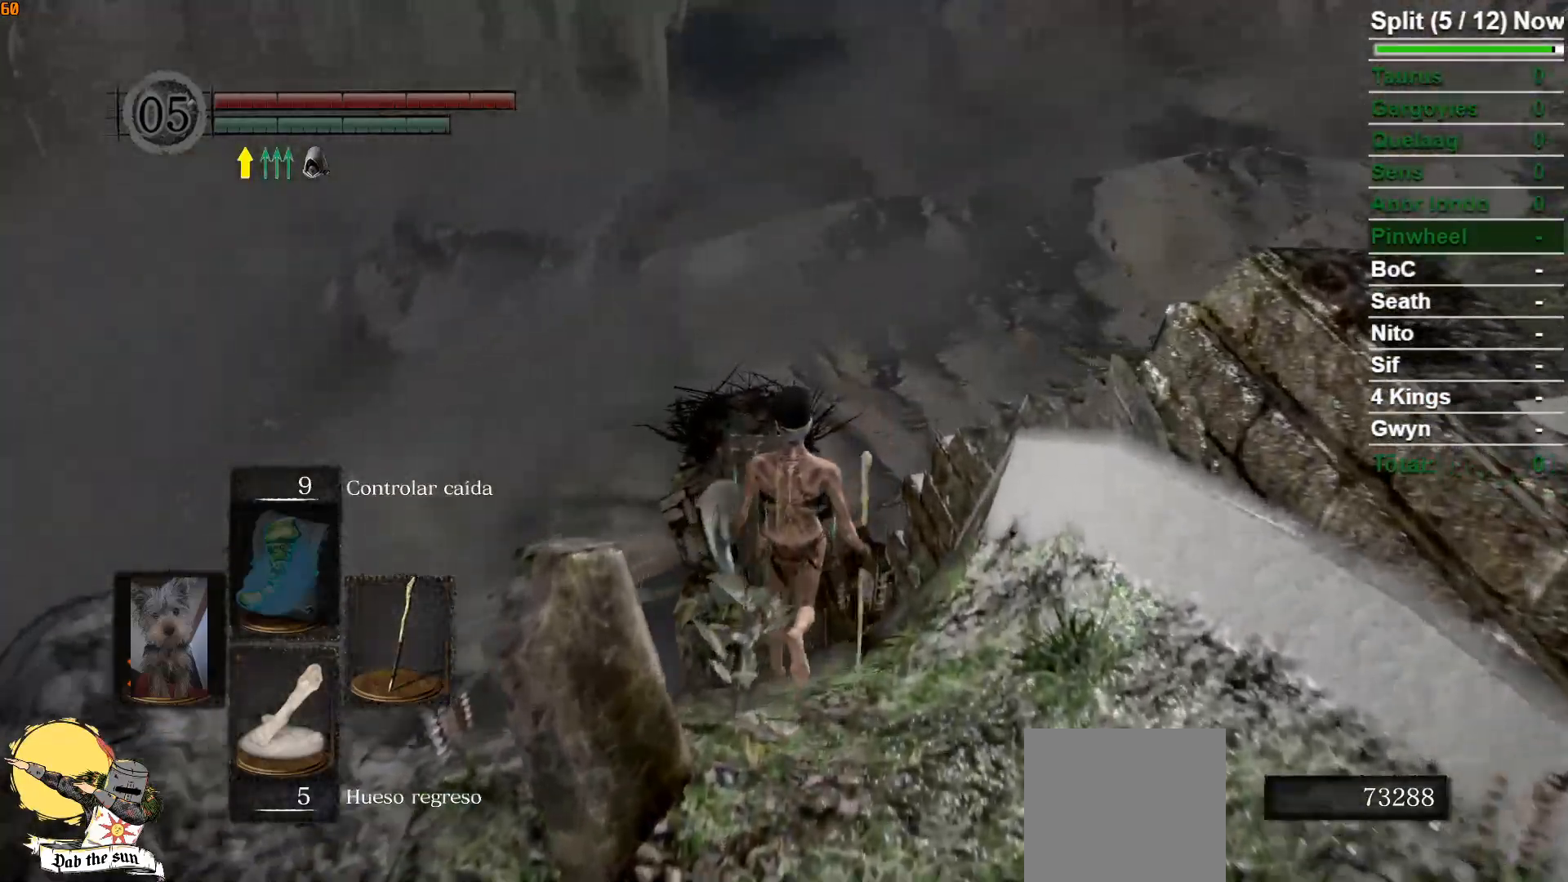
{"buttons": [], "left_stick": "up", "right_stick": "center", "events": [[50, "right_stick", "down"], [283, "right_stick", "center"]]}
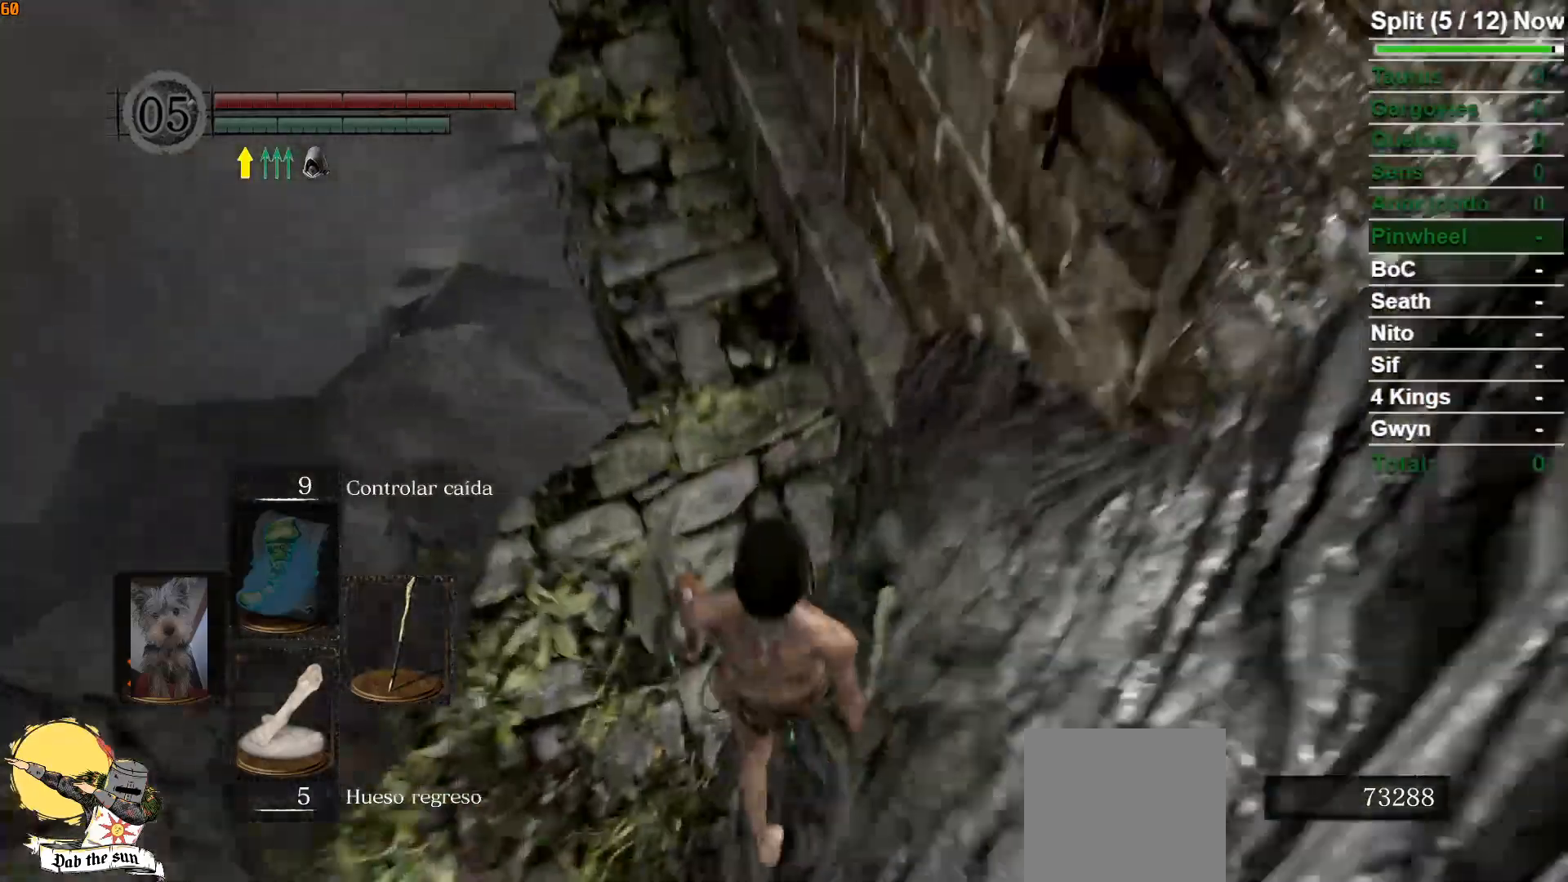
{"buttons": [], "left_stick": "up", "right_stick": "down-right", "events": [[150, "B", "down"], [233, "B", "up"], [483, "right_stick", "down-right"]]}
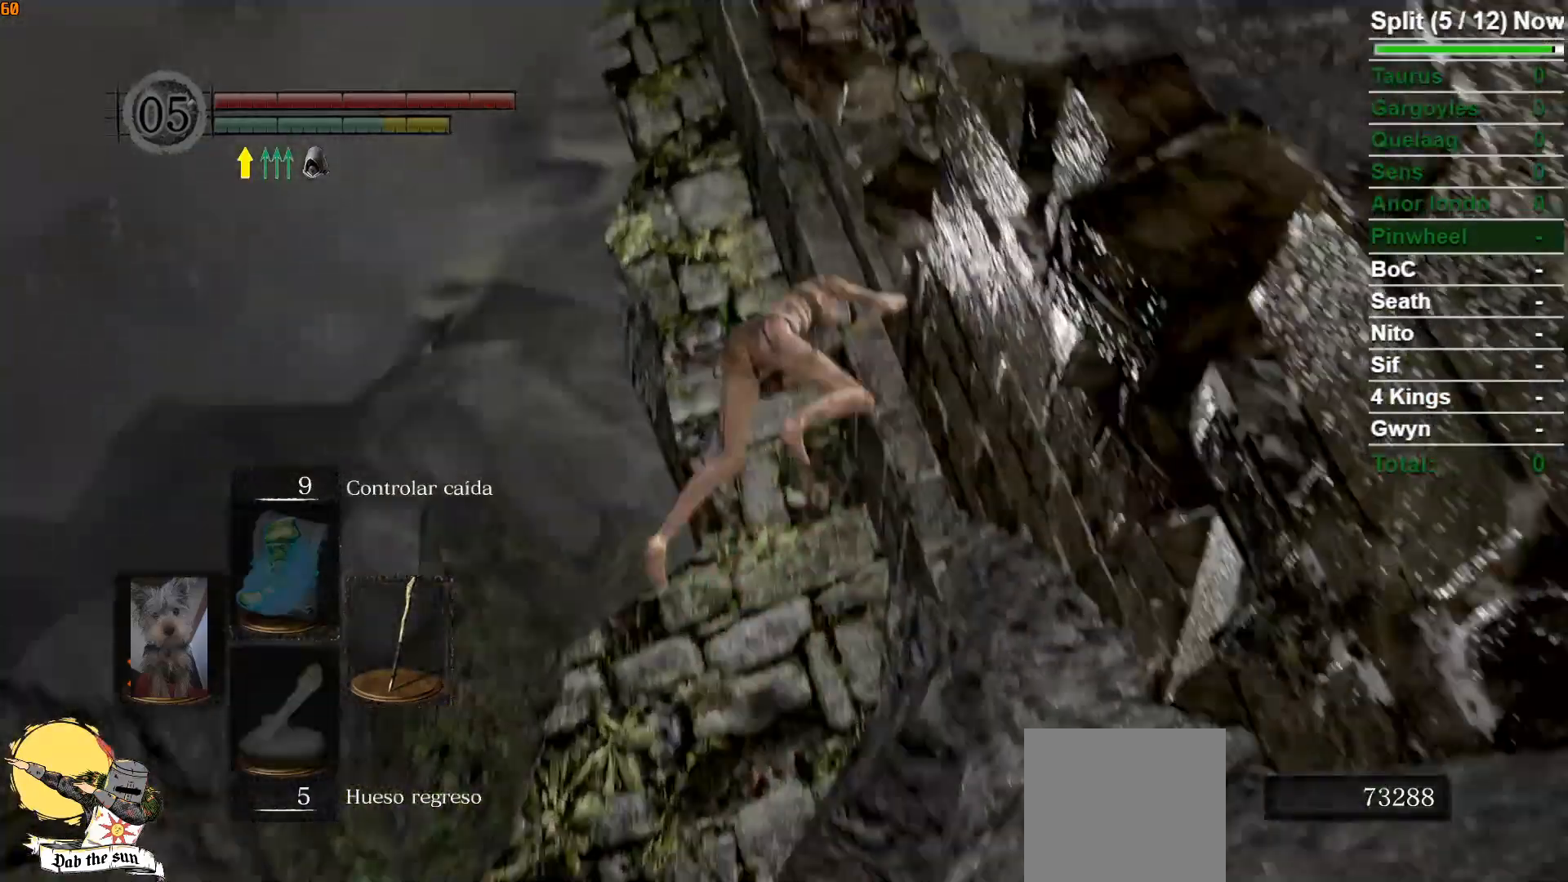
{"buttons": ["A"], "left_stick": "up", "right_stick": "center", "events": [[200, "right_stick", "center"], [317, "A", "down"], [400, "A", "up"], [483, "A", "down"]]}
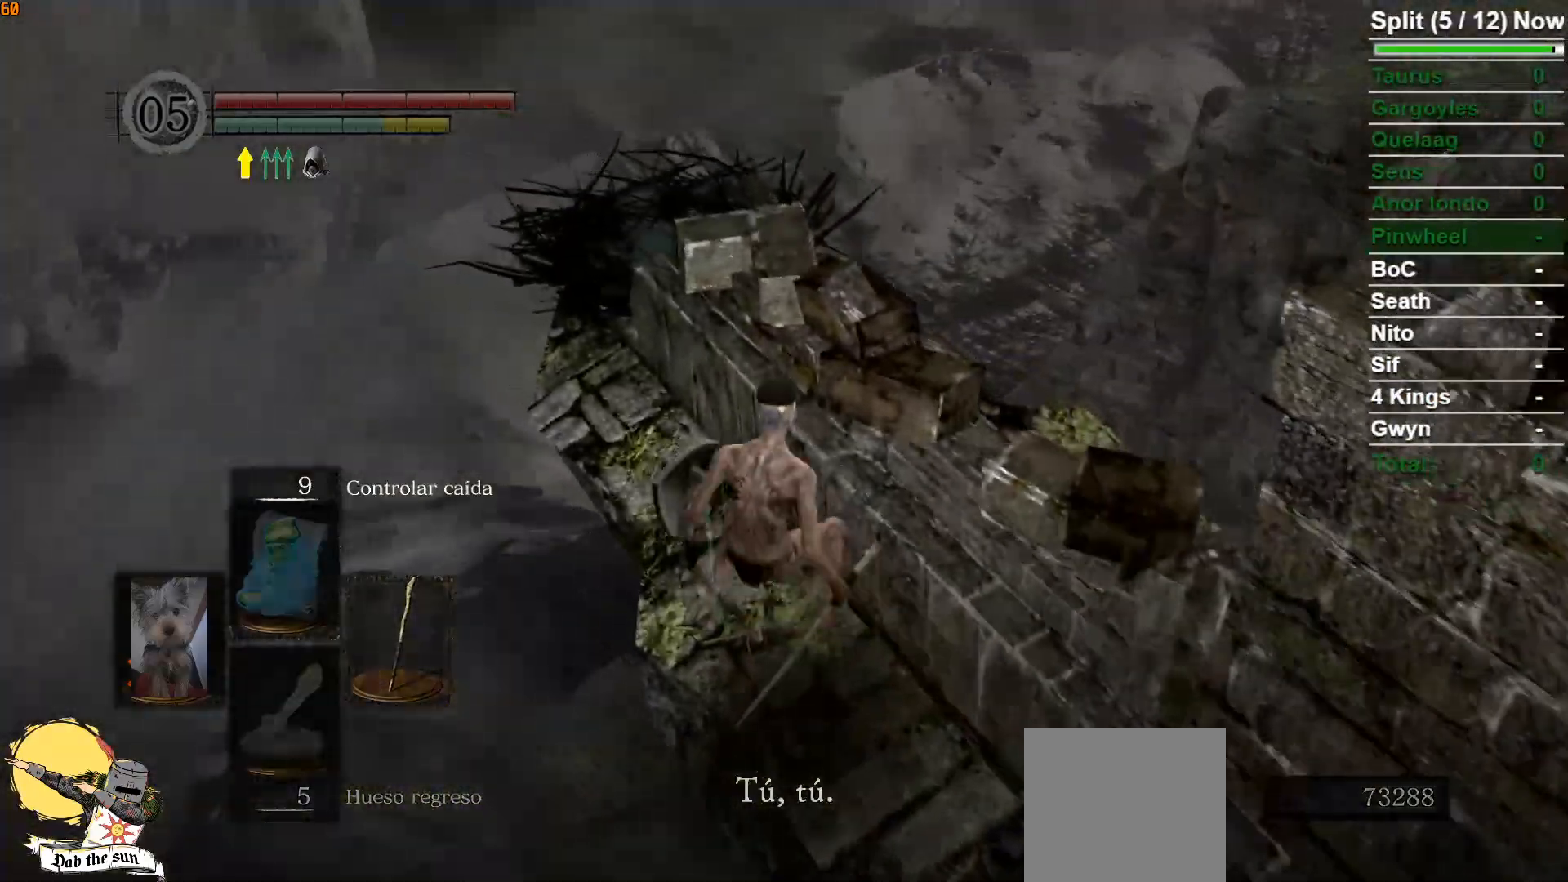
{"buttons": ["A"], "left_stick": "up", "right_stick": "center", "events": [[50, "A", "up"], [150, "A", "down"], [233, "A", "up"], [317, "A", "down"], [383, "A", "up"], [483, "A", "down"]]}
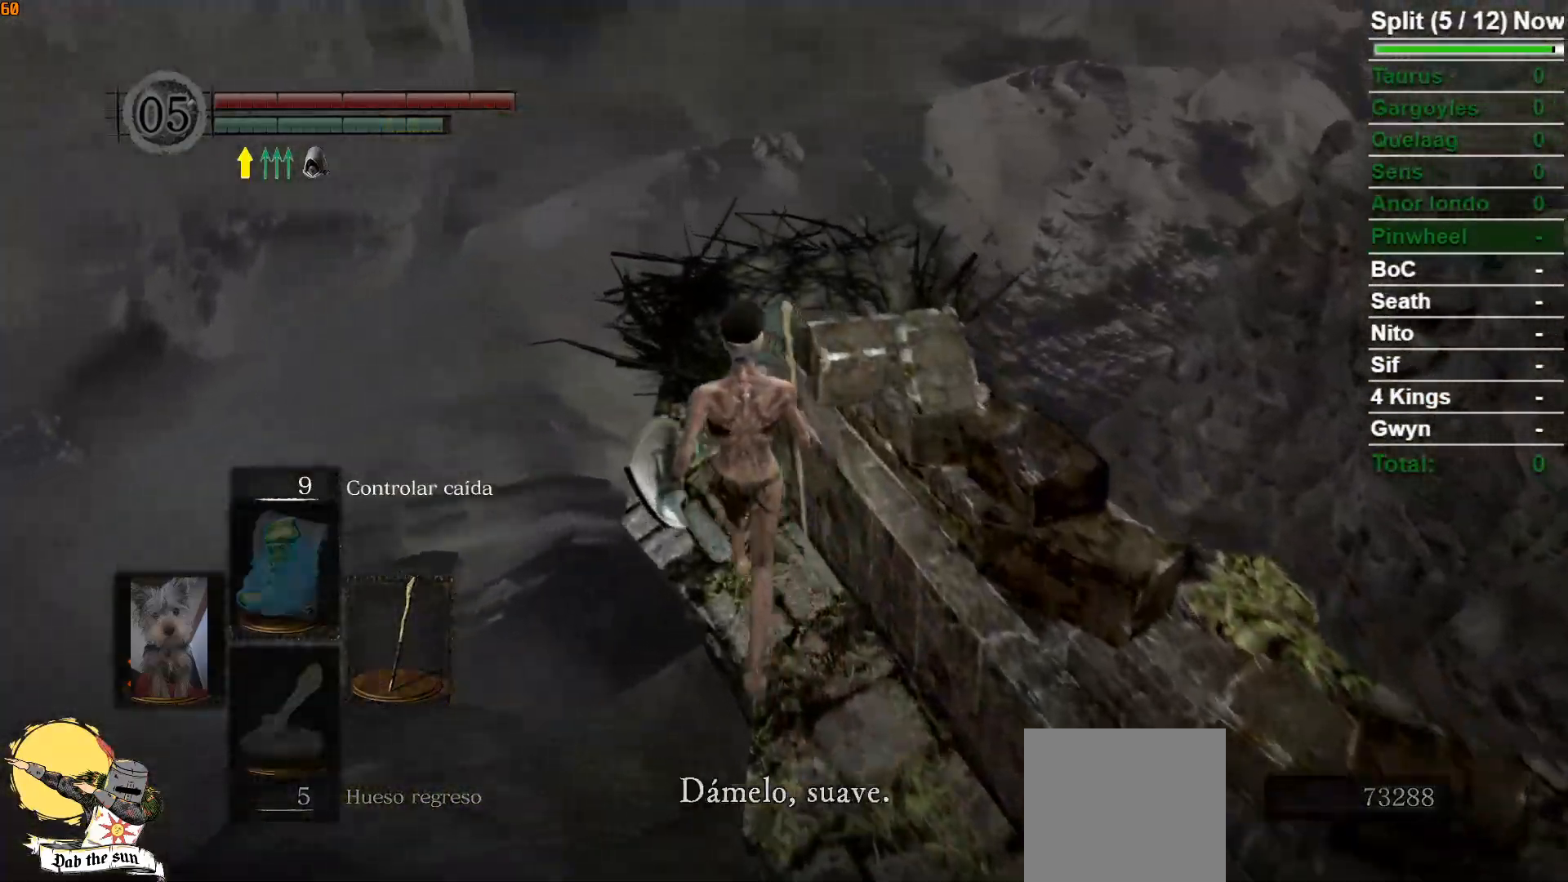
{"buttons": ["L1"], "left_stick": "center", "right_stick": "right", "events": [[33, "A", "up"], [200, "left_stick", "up-right"], [233, "right_stick", "right"], [283, "L1", "down"], [300, "left_stick", "center"]]}
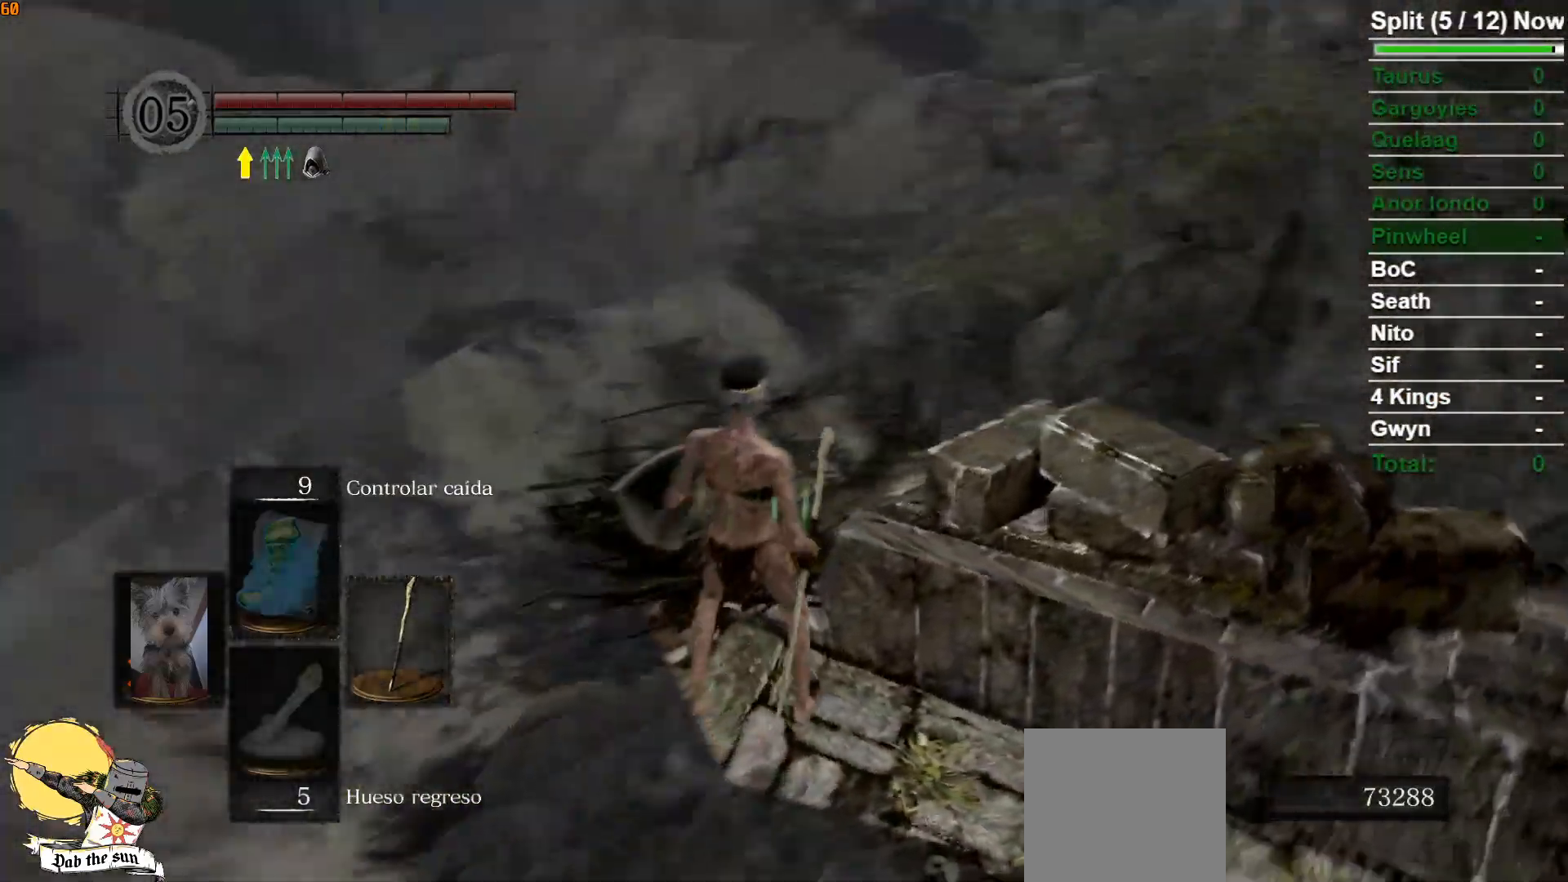
{"buttons": [], "left_stick": "up", "right_stick": "center", "events": [[67, "left_stick", "up"], [117, "right_stick", "center"], [133, "L1", "up"]]}